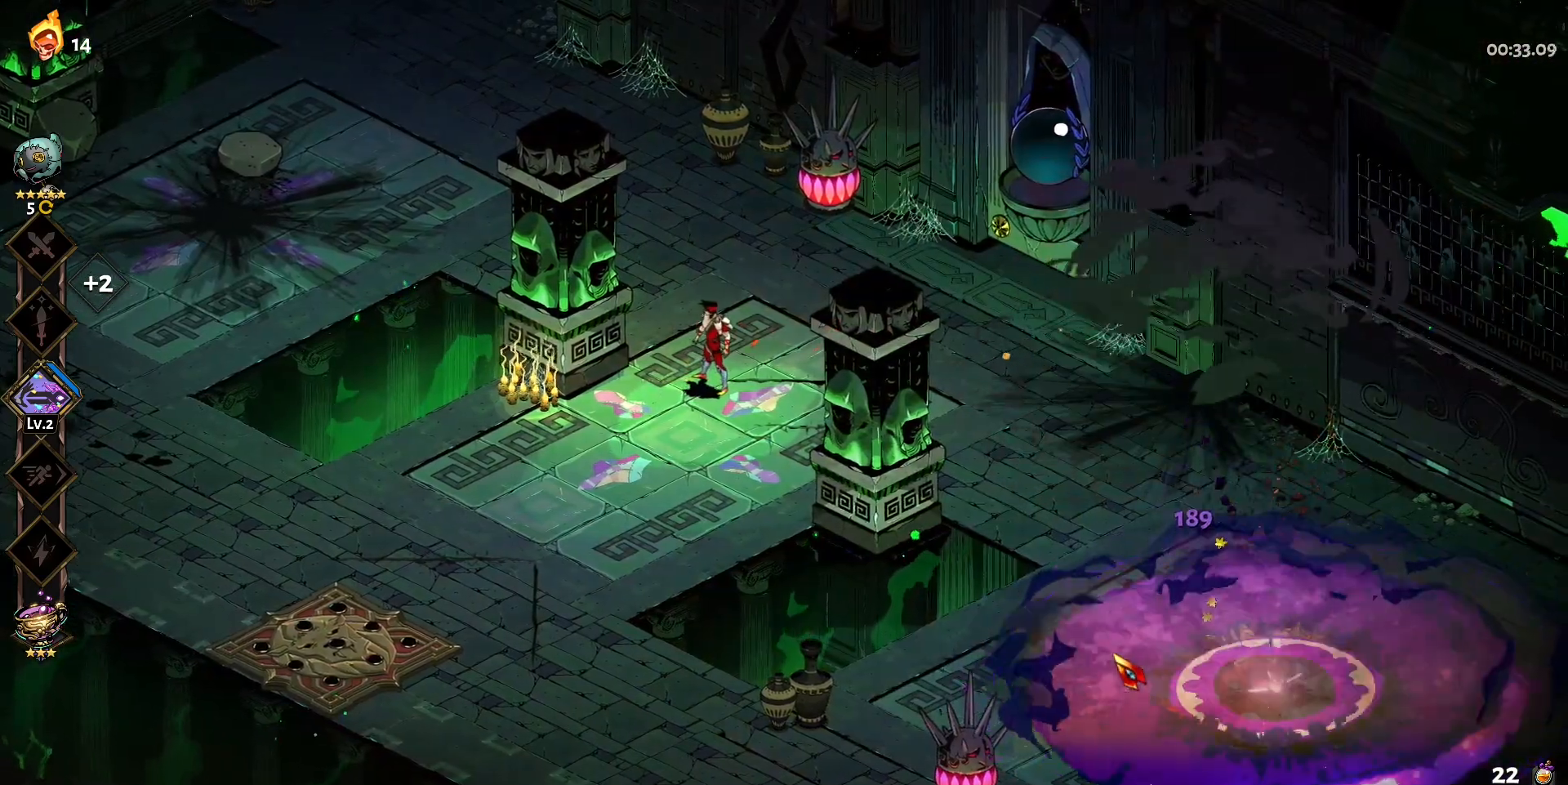
Gameplay with keyboard and mouse; each line is a JSON object with the keys and mouse buttons held at the frame after it. "events" lists presses ("down") and releases ("up") of "a", "d", "e", "q", "s", "shift", "w", "y", "mouse_left" and "mouse_right" between this image and that frame as [ms after this image, input, new state], when the widget could be followed in between. "mouse_left", "mouse_right" = the "left", "right" buttons of the "mouse" list. No other keys are recorded. Mouse movement is not recorded.
{"keys": ["d", "s"], "mouse": [], "events": [[250, "d", "down"], [383, "s", "down"]]}
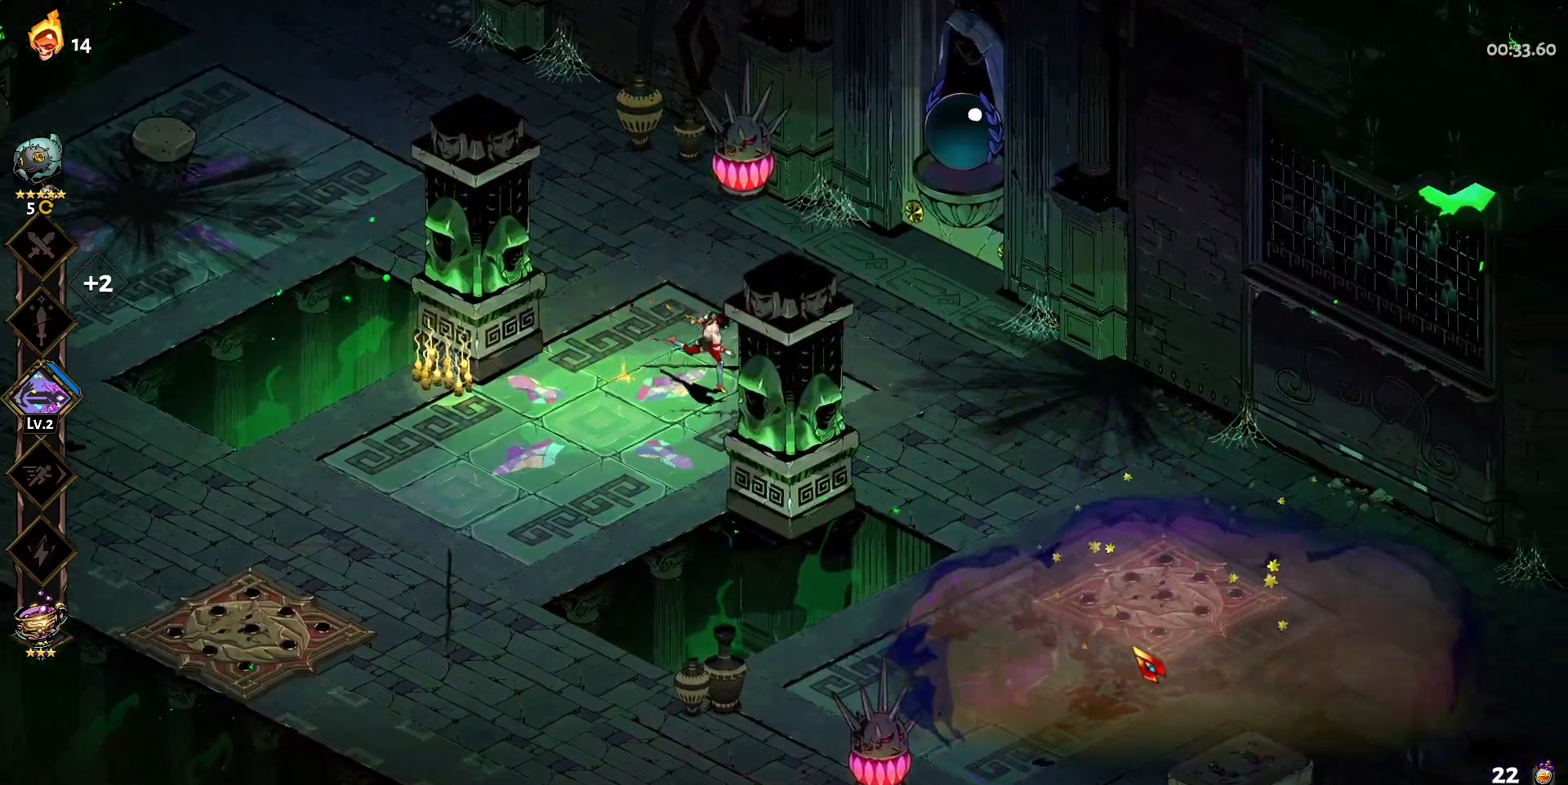
{"keys": [], "mouse": [], "events": [[117, "shift", "down"], [267, "shift", "up"], [300, "s", "up"], [400, "d", "up"]]}
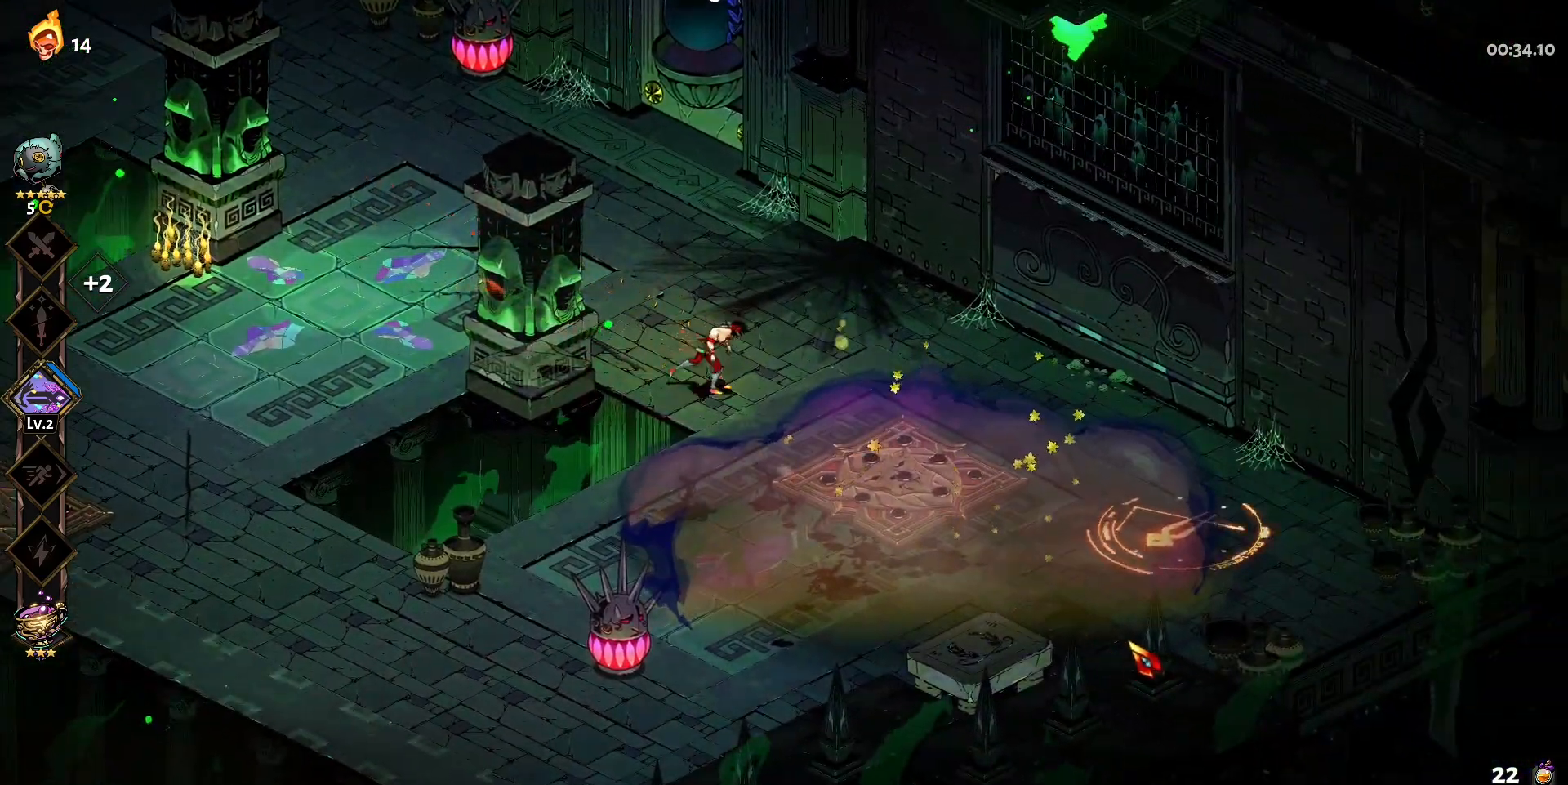
{"keys": ["a", "shift"], "mouse": [], "events": [[33, "a", "down"], [283, "shift", "down"]]}
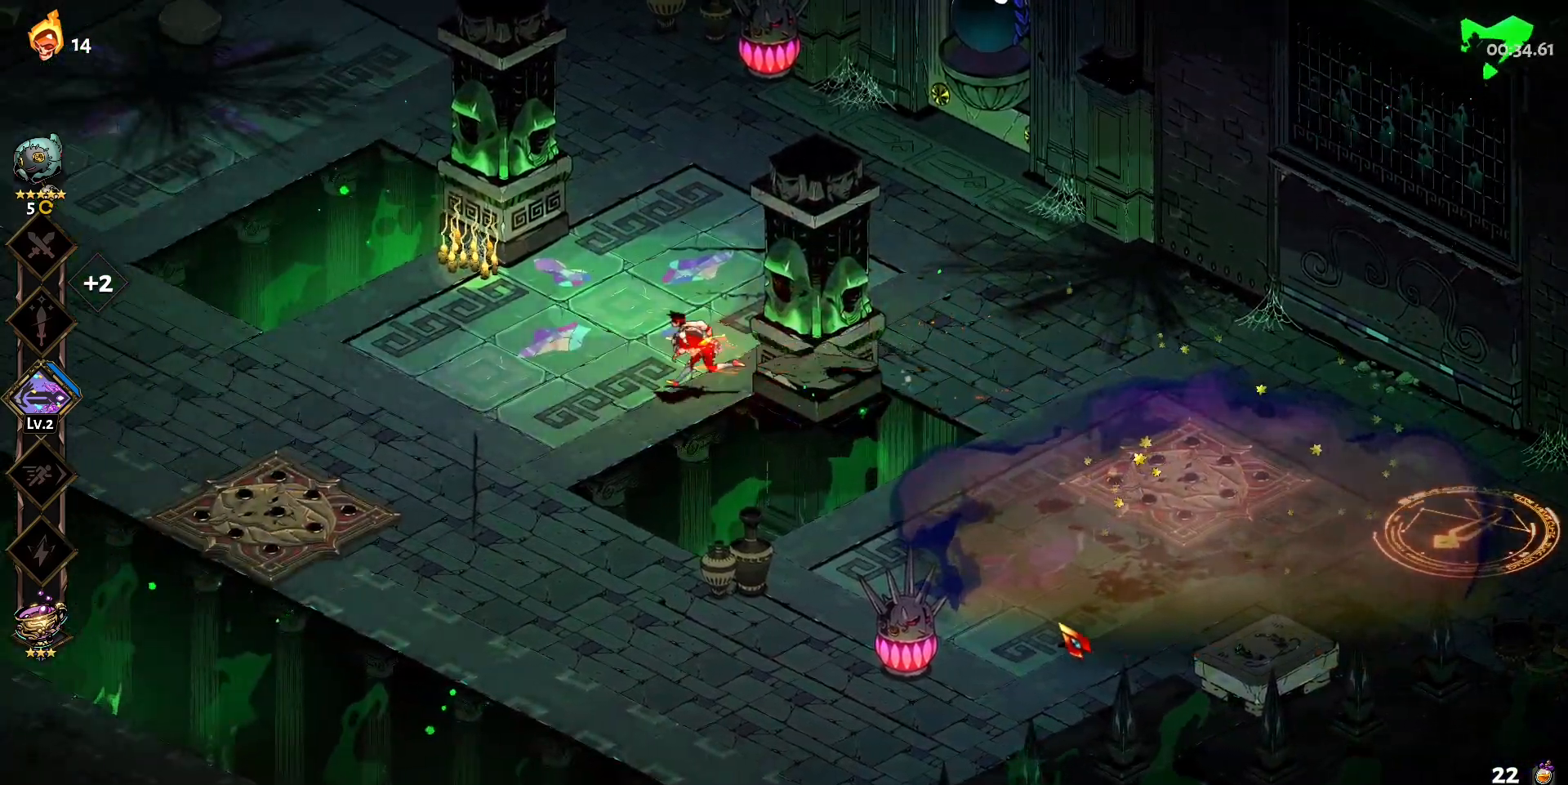
{"keys": ["d", "s", "shift"], "mouse": [], "events": [[17, "shift", "up"], [300, "a", "up"], [300, "d", "down"], [383, "s", "down"], [483, "shift", "down"]]}
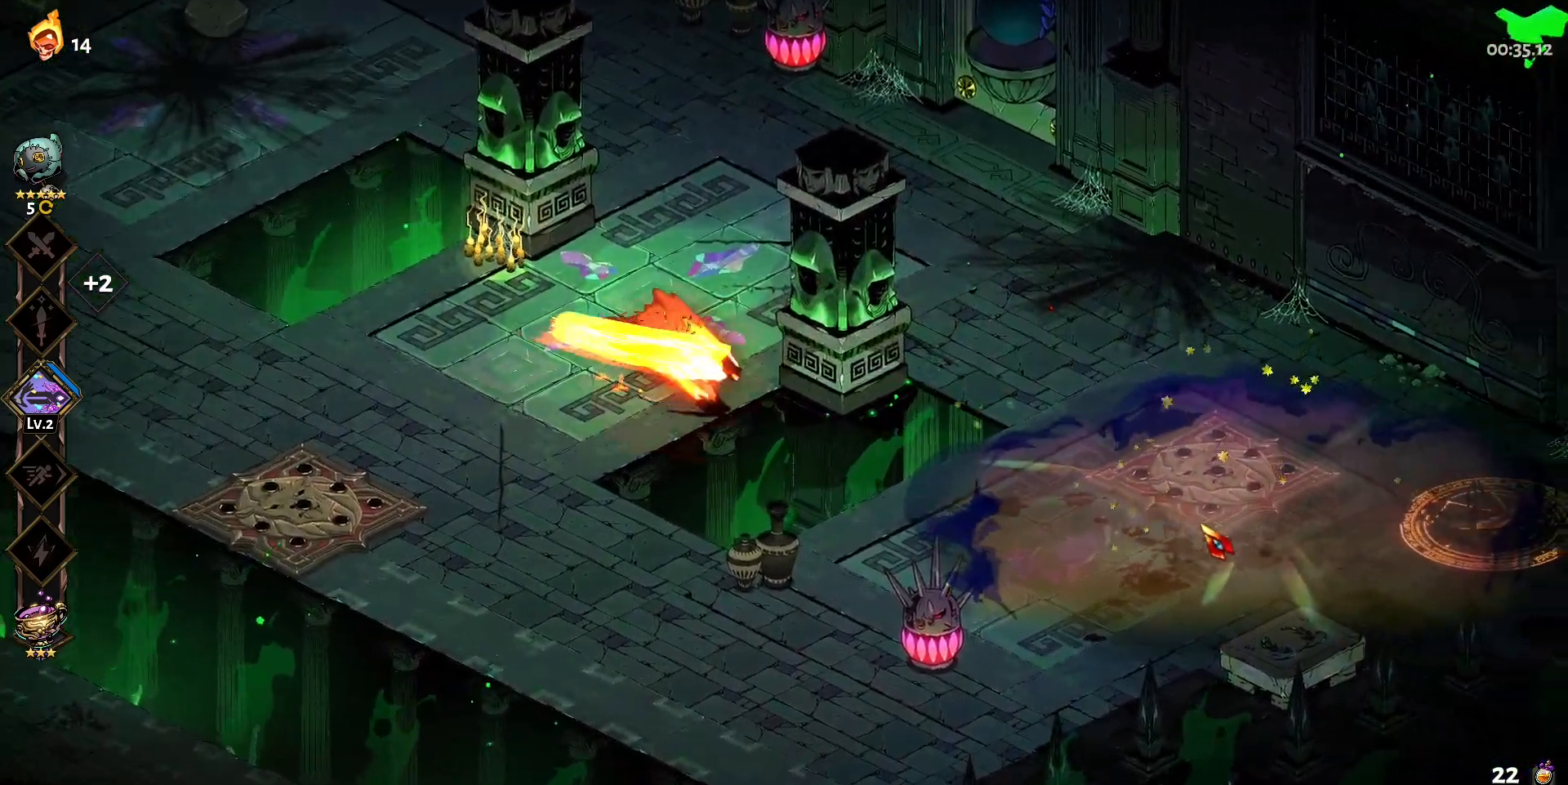
{"keys": ["d"], "mouse": ["left"], "events": [[67, "s", "up"], [67, "shift", "up"], [450, "mouse_left", "down"]]}
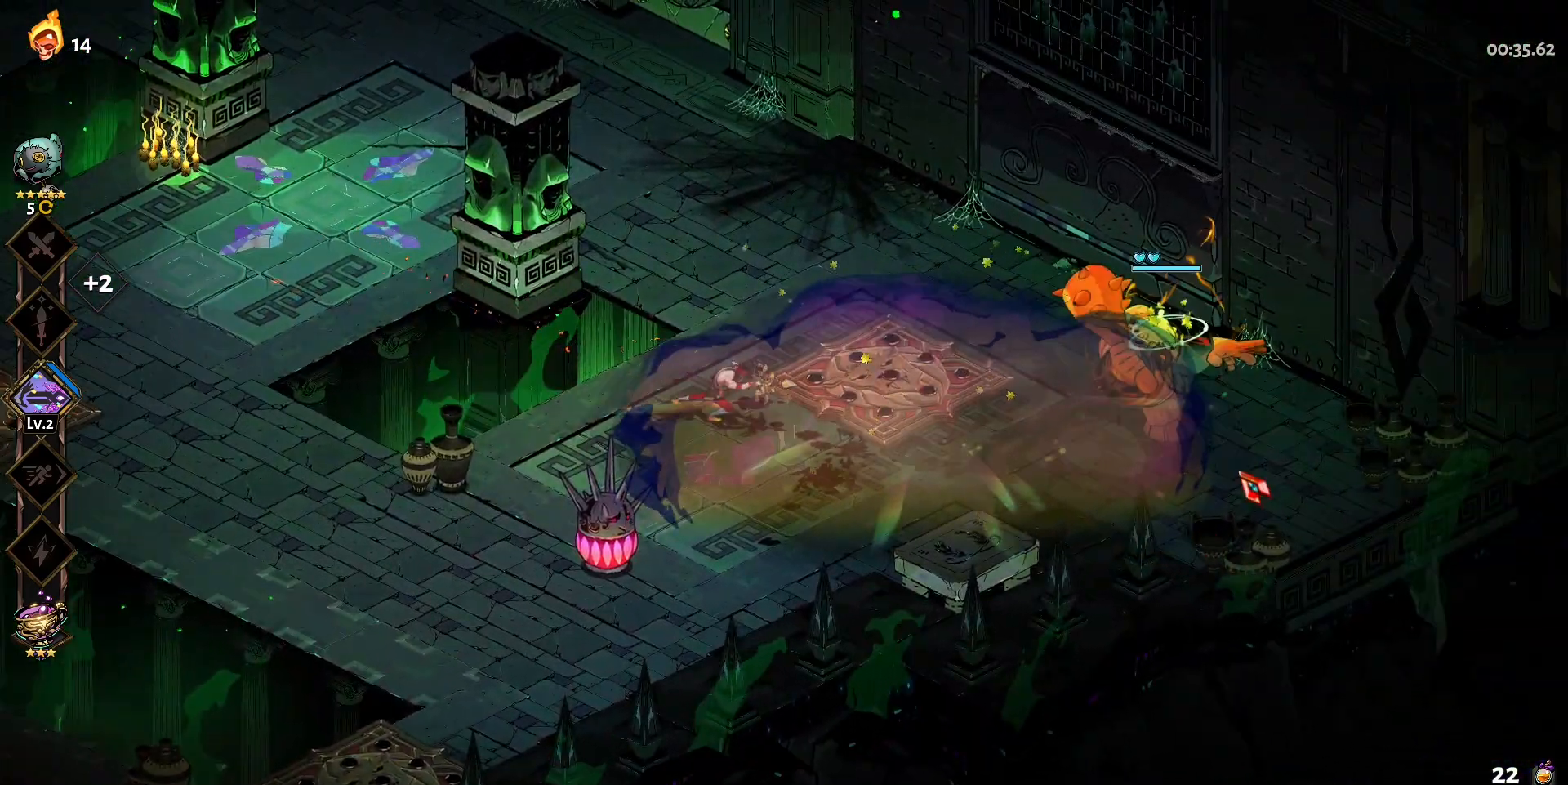
{"keys": [], "mouse": ["right"], "events": [[133, "d", "up"], [467, "mouse_left", "up"], [467, "mouse_right", "down"]]}
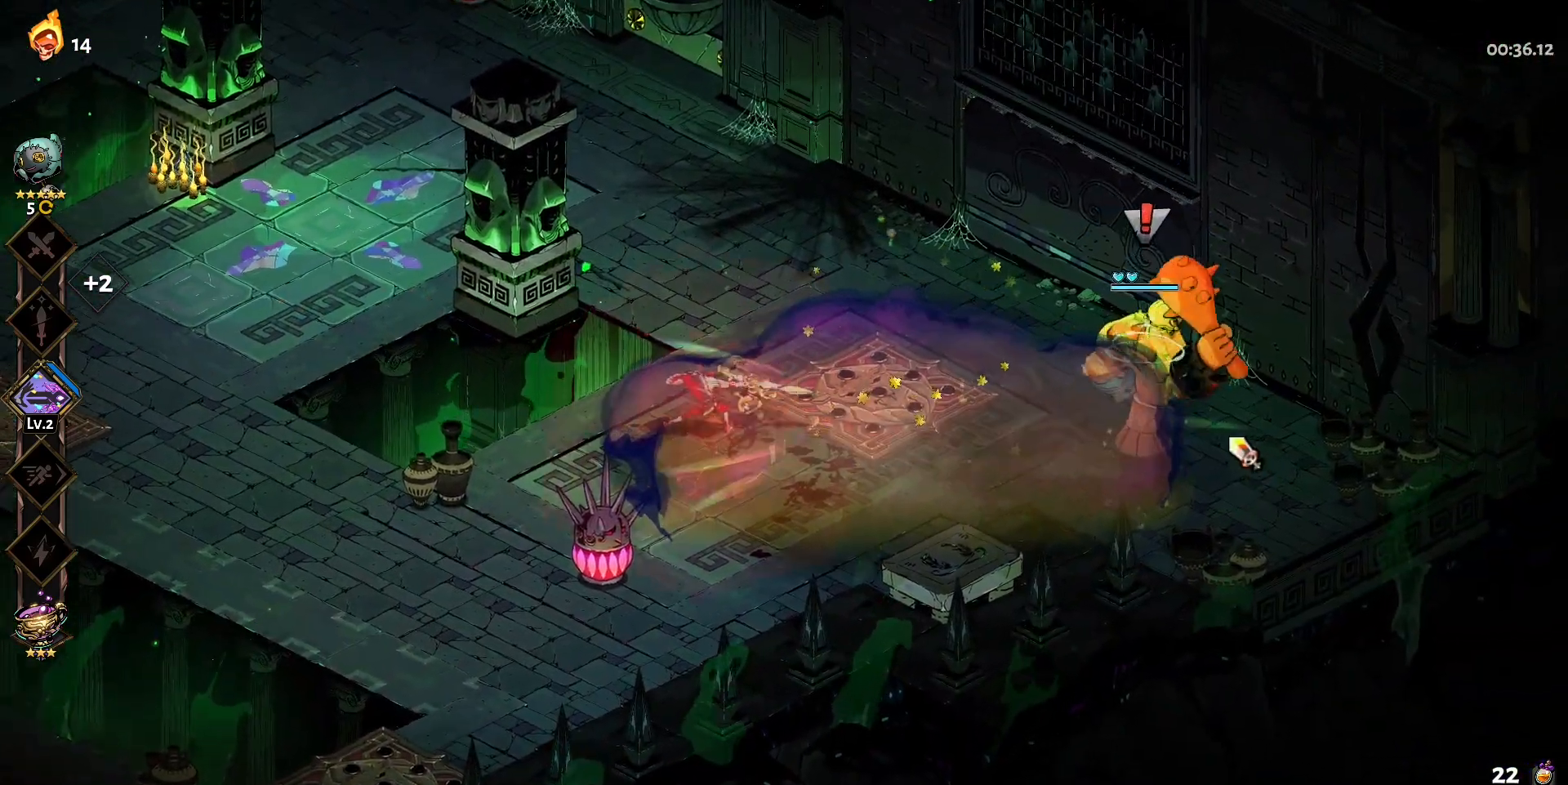
{"keys": [], "mouse": ["right"], "events": [[50, "mouse_right", "up"], [100, "mouse_right", "down"], [200, "mouse_right", "up"], [250, "mouse_right", "down"], [333, "mouse_right", "up"], [433, "mouse_right", "down"]]}
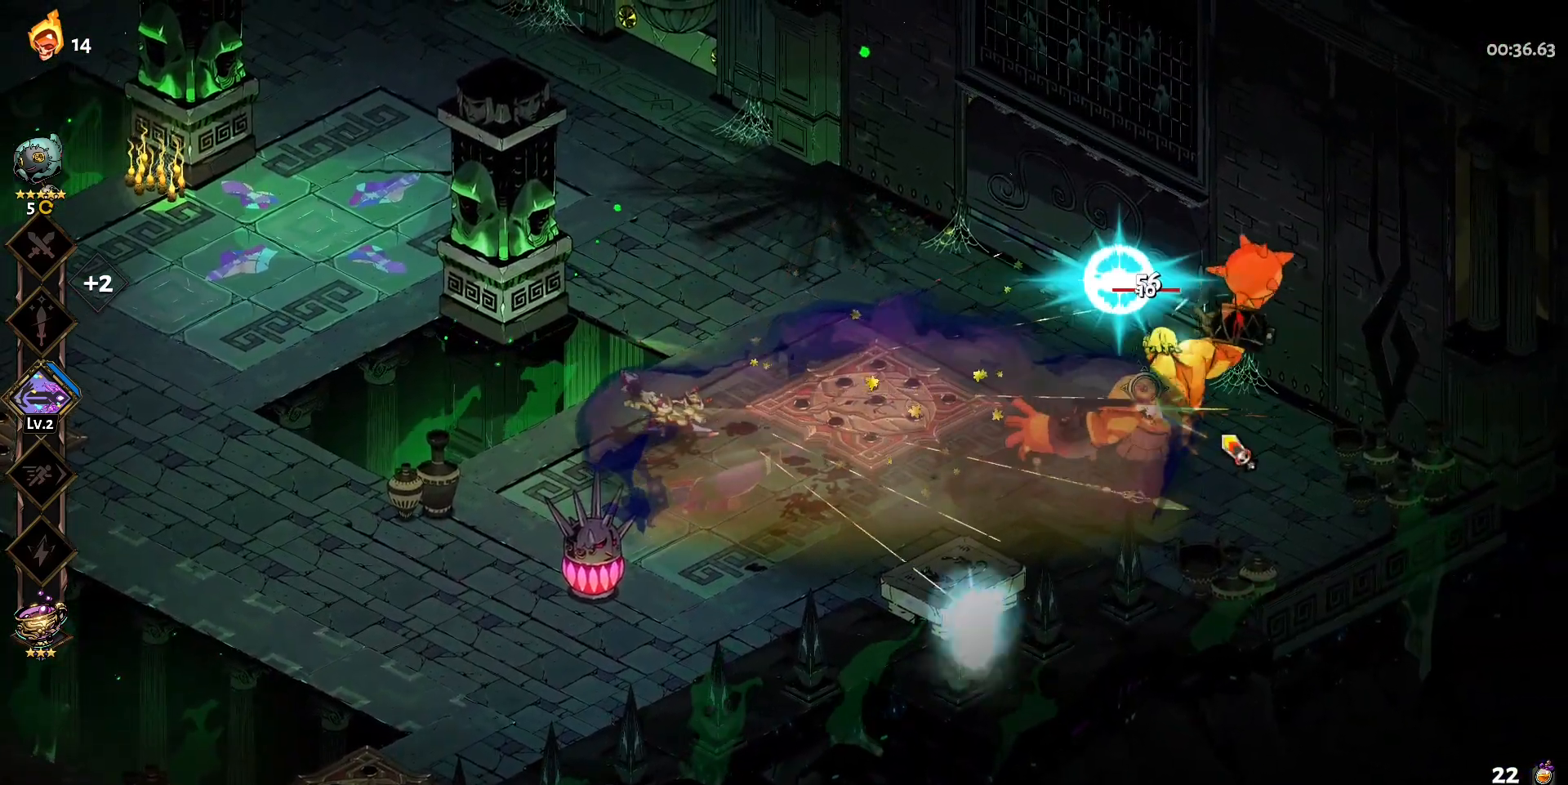
{"keys": [], "mouse": ["left"], "events": [[17, "mouse_right", "up"], [67, "d", "down"], [67, "mouse_left", "down"], [67, "s", "down"], [217, "shift", "down"], [300, "shift", "up"], [400, "s", "up"], [450, "d", "up"]]}
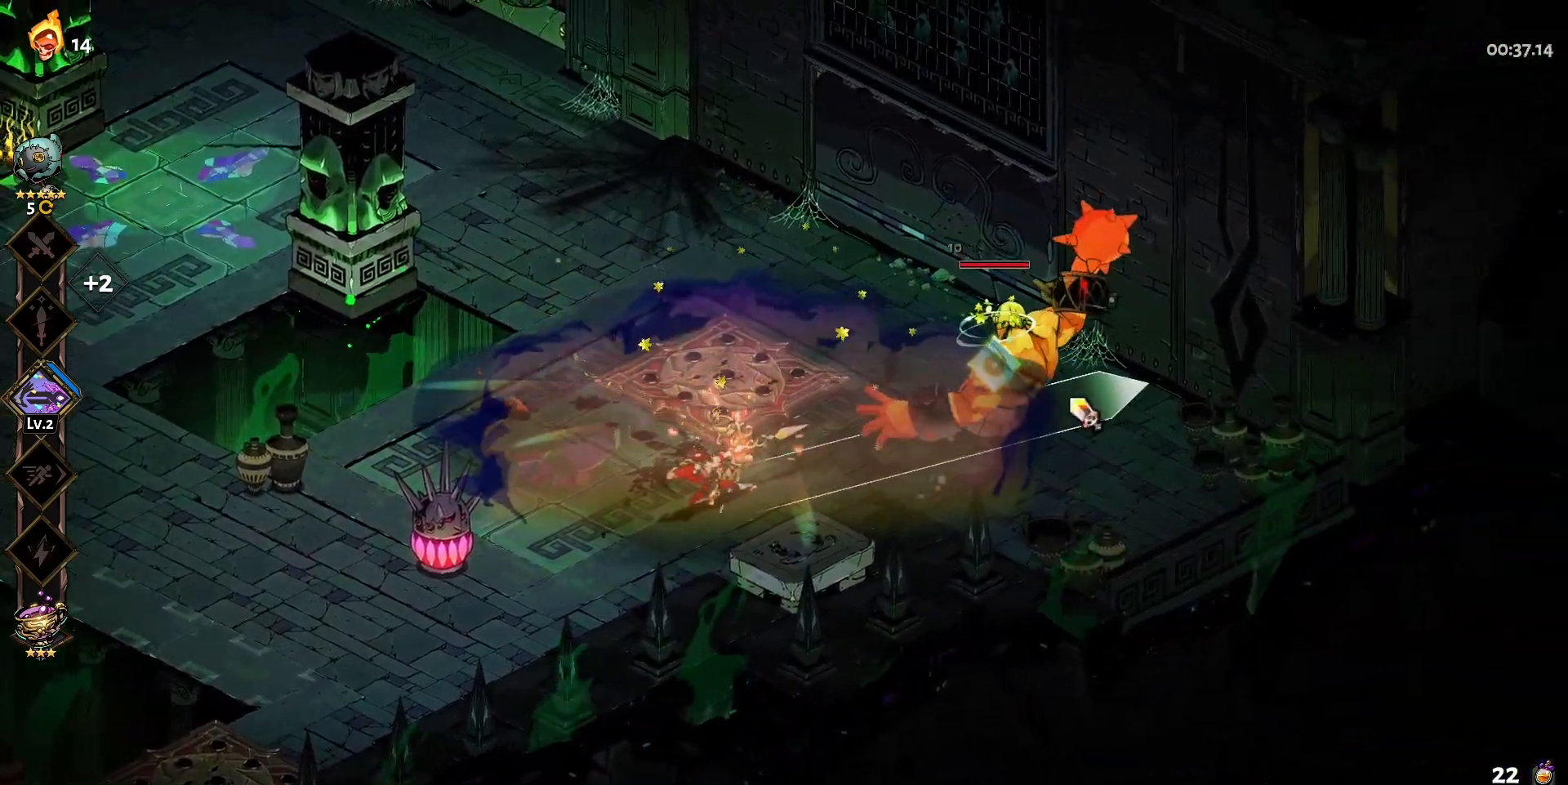
{"keys": [], "mouse": [], "events": [[50, "mouse_right", "down"], [83, "mouse_left", "up"], [133, "mouse_right", "up"], [233, "mouse_right", "down"], [317, "mouse_right", "up"], [367, "mouse_right", "down"], [467, "mouse_right", "up"]]}
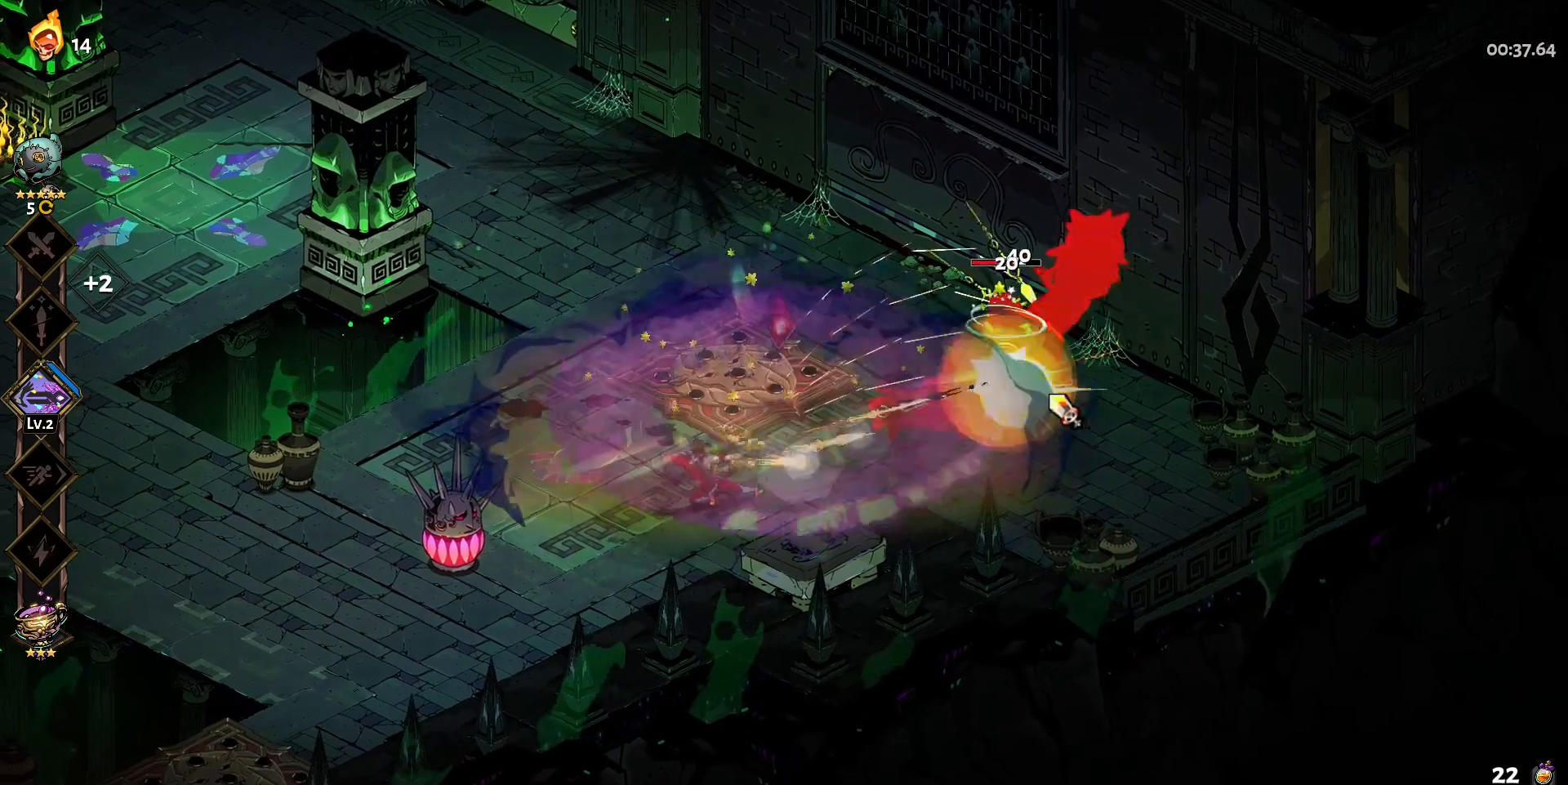
{"keys": ["d", "shift", "w"], "mouse": [], "events": [[17, "mouse_right", "down"], [150, "d", "down"], [150, "mouse_right", "up"], [200, "mouse_left", "down"], [333, "mouse_left", "up"], [333, "w", "down"], [383, "shift", "down"]]}
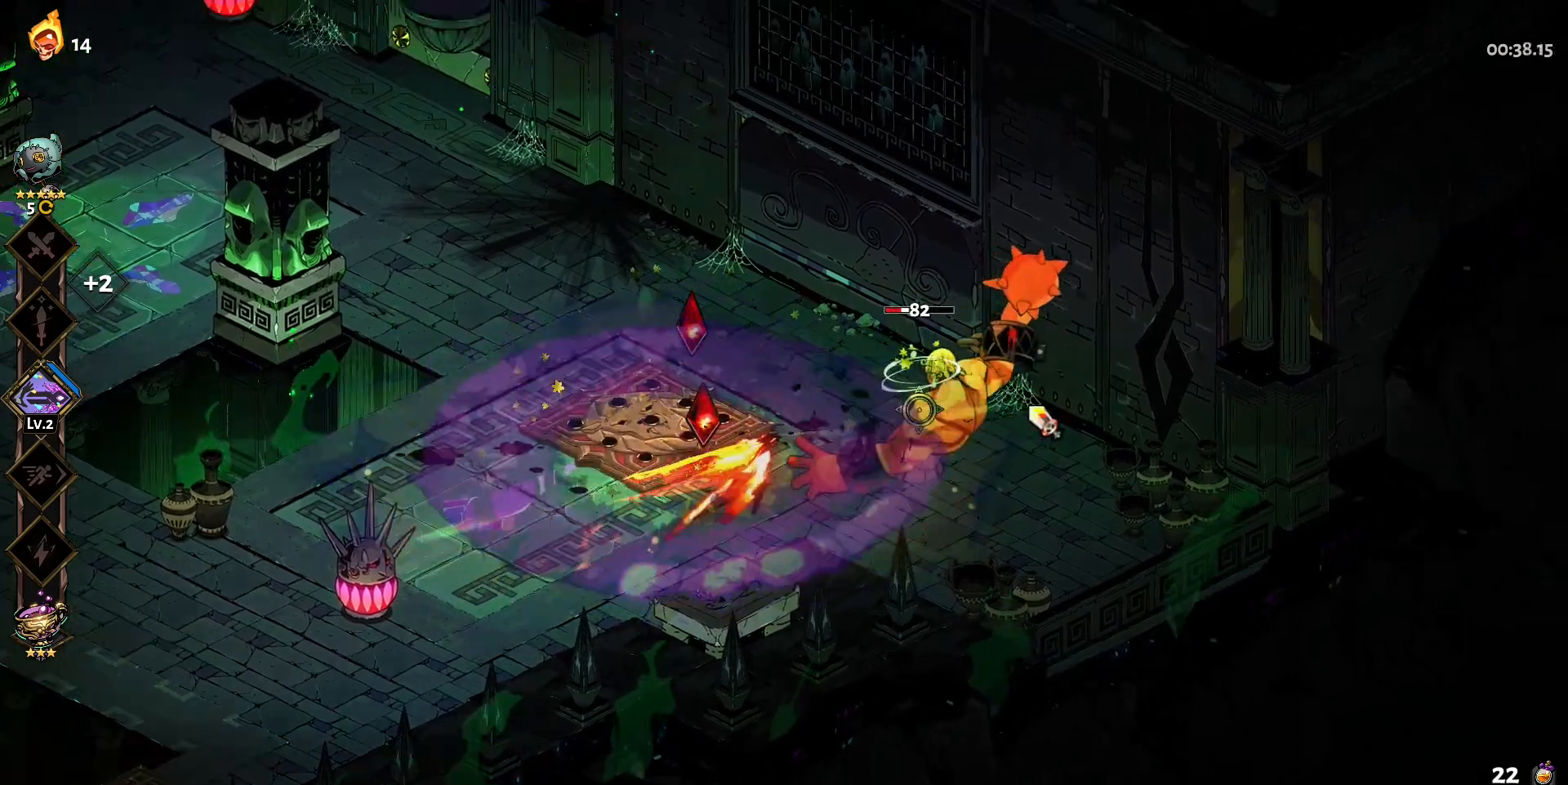
{"keys": [], "mouse": ["right"], "events": [[17, "mouse_left", "down"], [17, "shift", "up"], [67, "w", "up"], [117, "d", "up"], [300, "mouse_left", "up"], [300, "mouse_right", "down"], [400, "mouse_right", "up"], [450, "mouse_right", "down"]]}
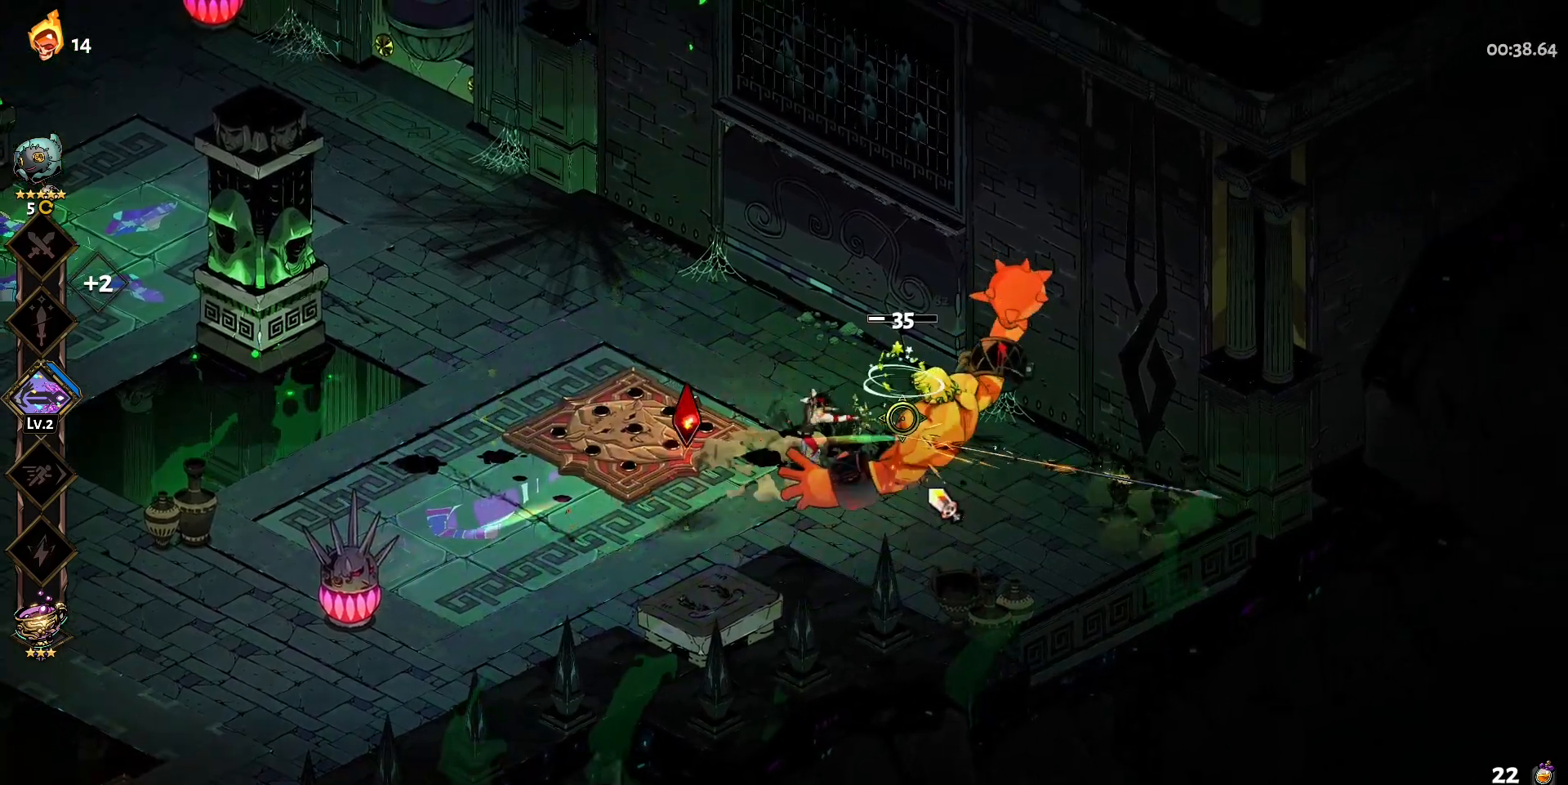
{"keys": ["w"], "mouse": [], "events": [[83, "mouse_right", "up"], [467, "w", "down"]]}
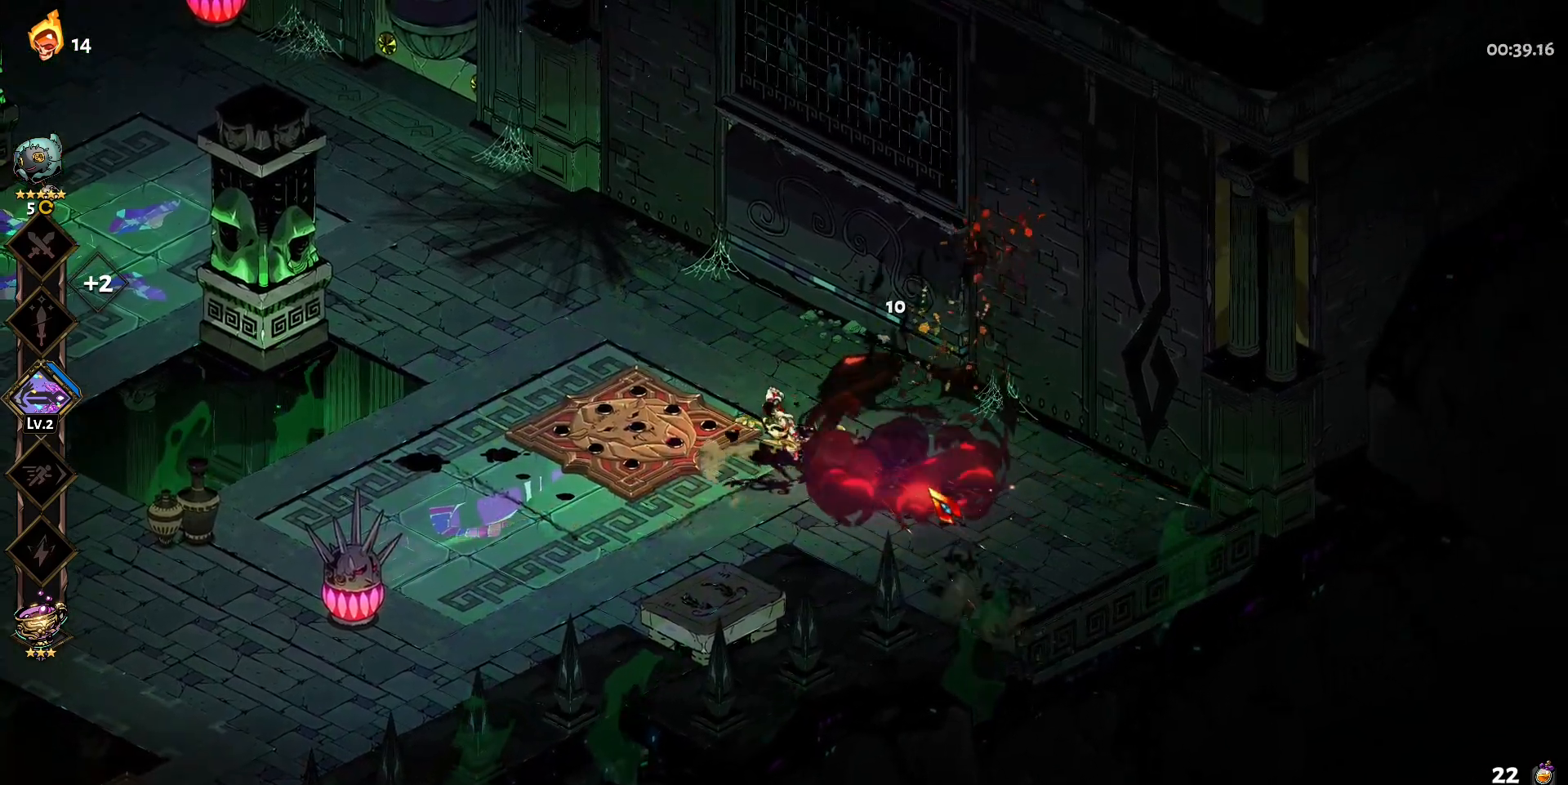
{"keys": ["a", "w"], "mouse": [], "events": [[200, "a", "down"], [333, "shift", "down"], [483, "shift", "up"]]}
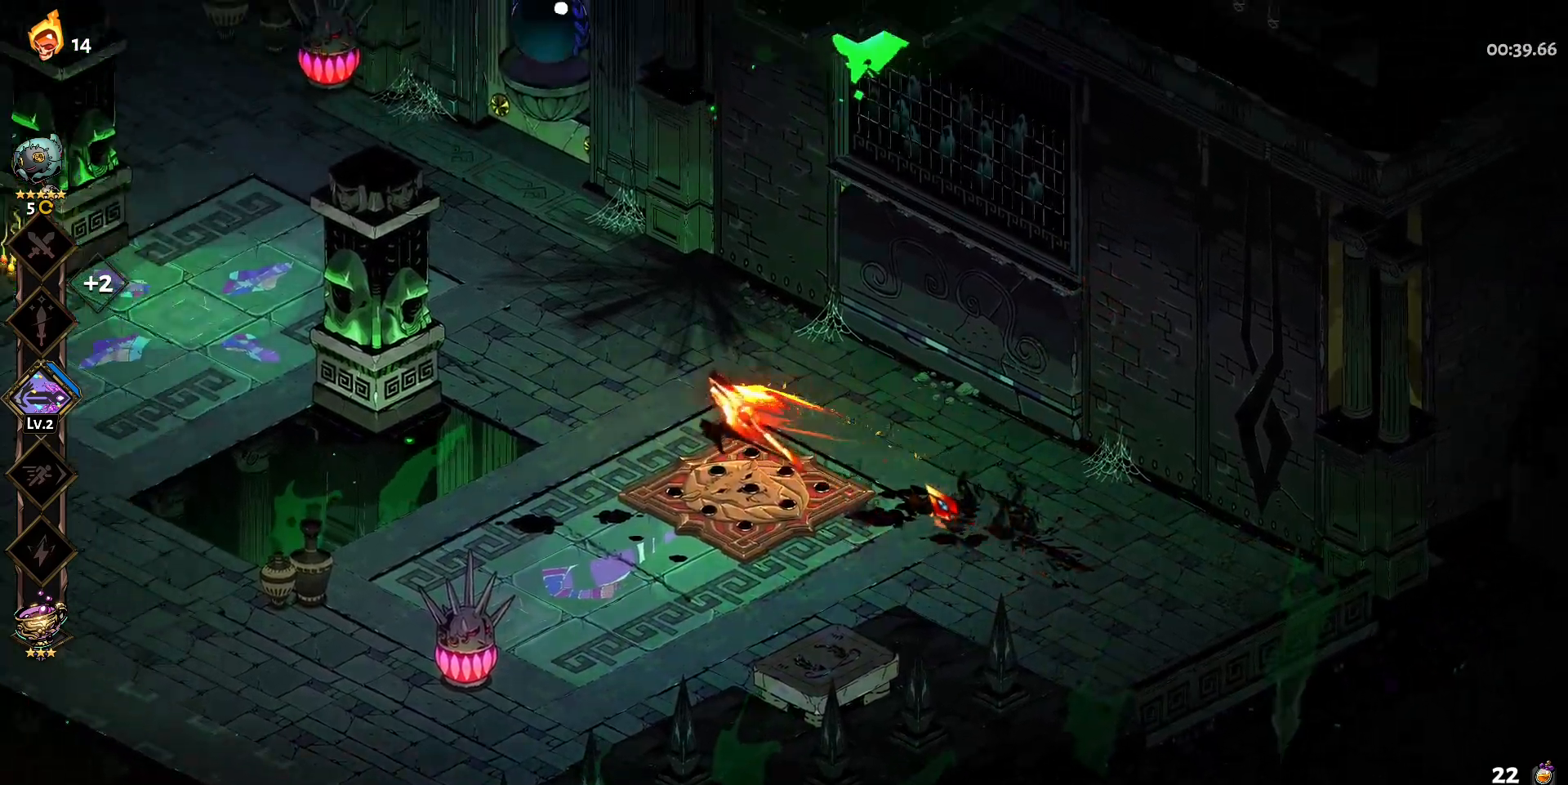
{"keys": ["a", "w"], "mouse": [], "events": [[217, "shift", "down"], [317, "shift", "up"]]}
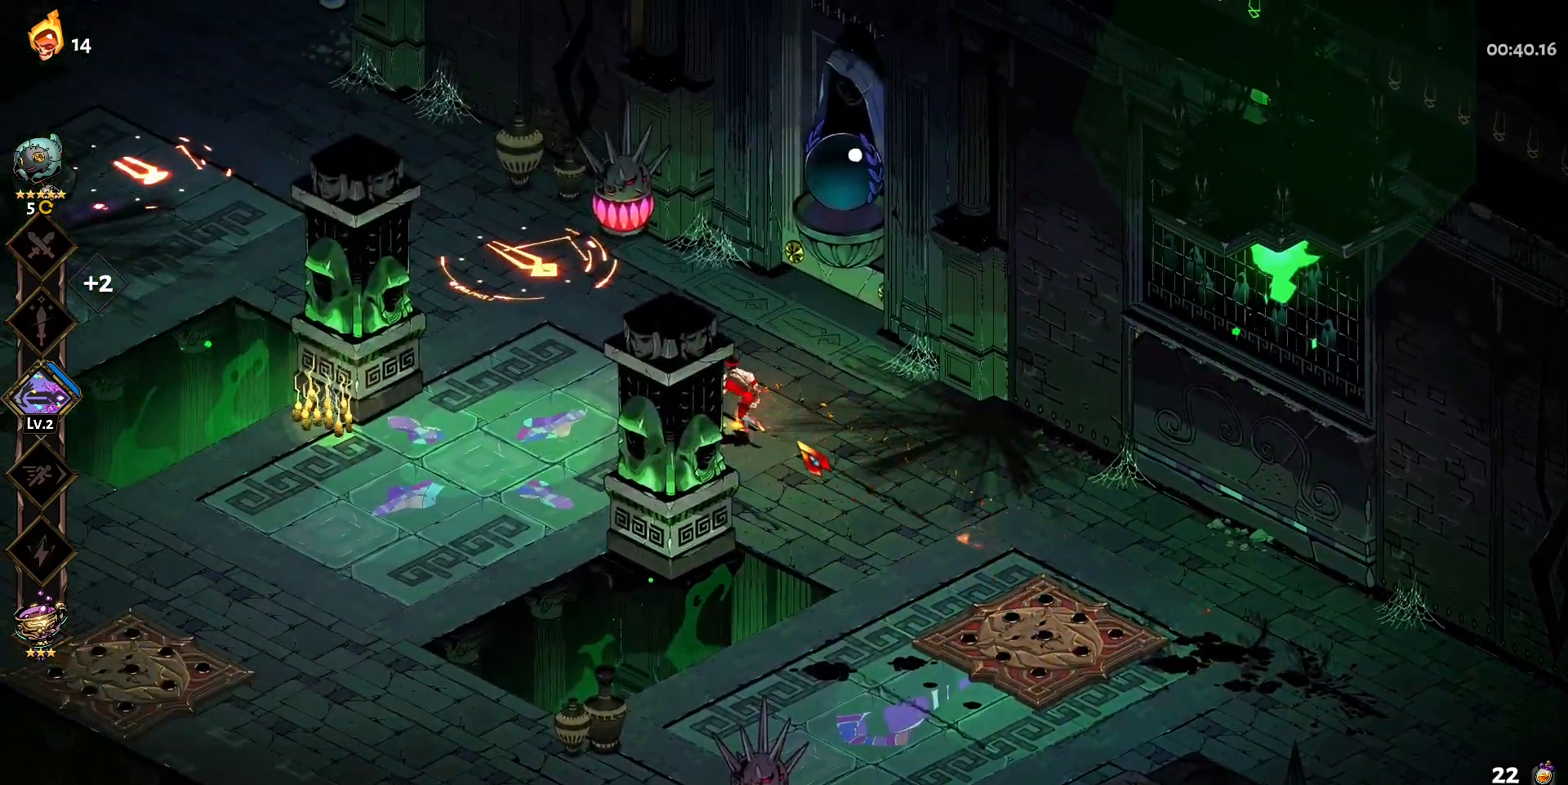
{"keys": ["w"], "mouse": [], "events": [[83, "w", "up"], [367, "a", "up"], [367, "w", "down"]]}
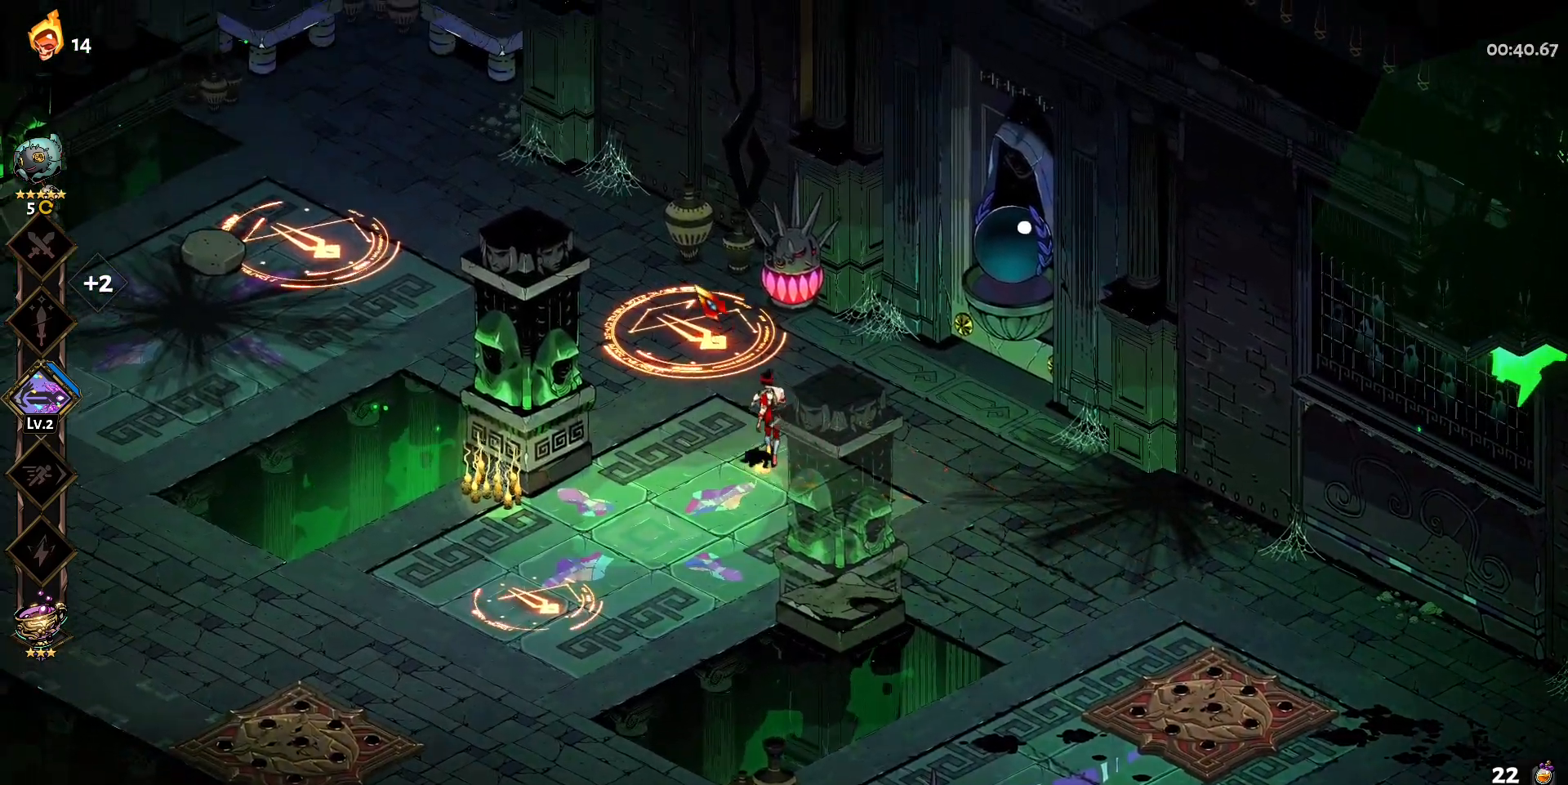
{"keys": [], "mouse": [], "events": [[17, "a", "down"], [100, "a", "up"], [100, "d", "down"], [333, "w", "up"], [433, "d", "up"]]}
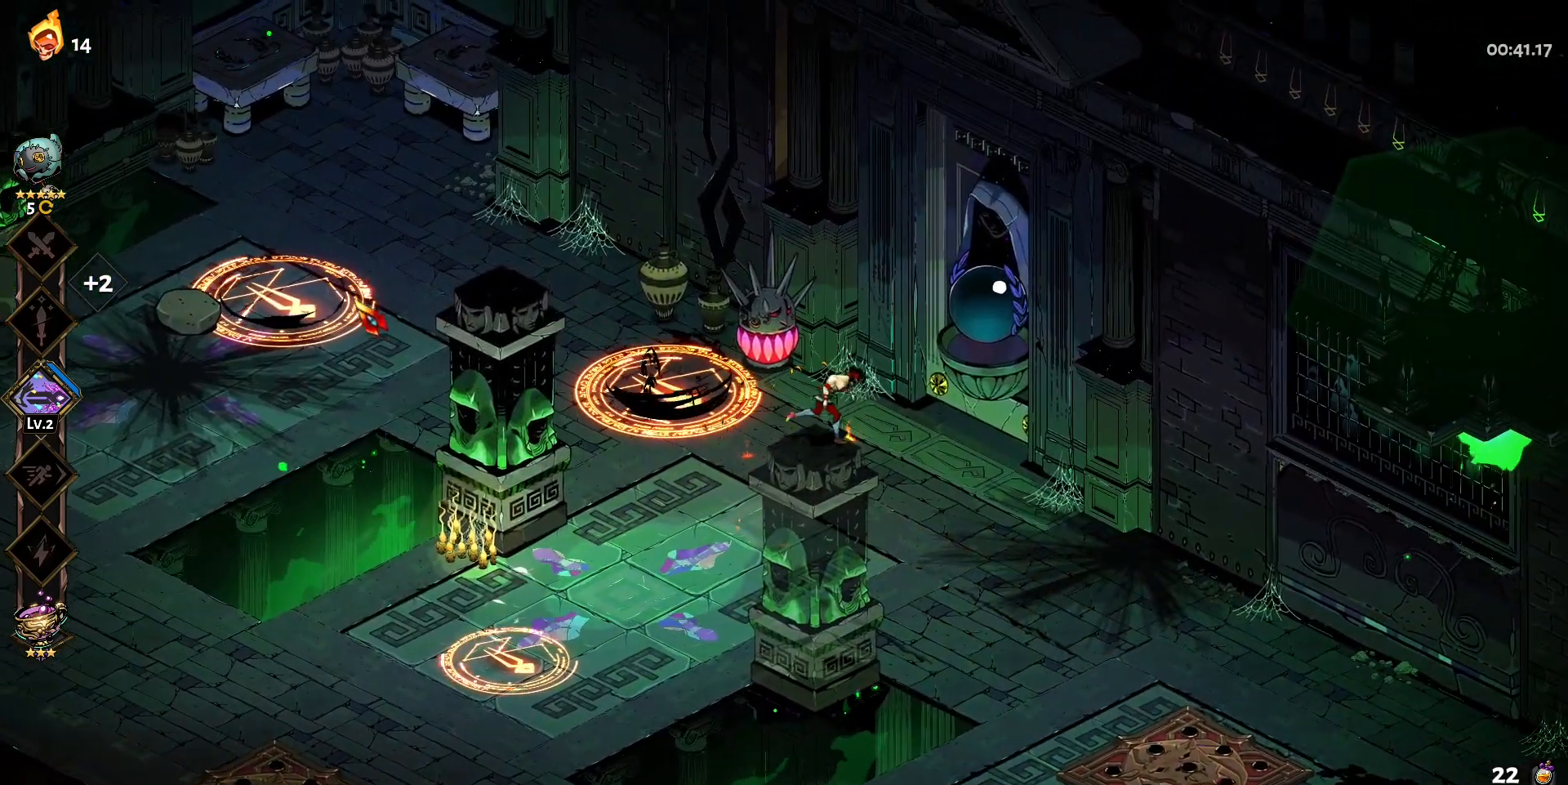
{"keys": [], "mouse": ["left"], "events": [[167, "mouse_left", "down"]]}
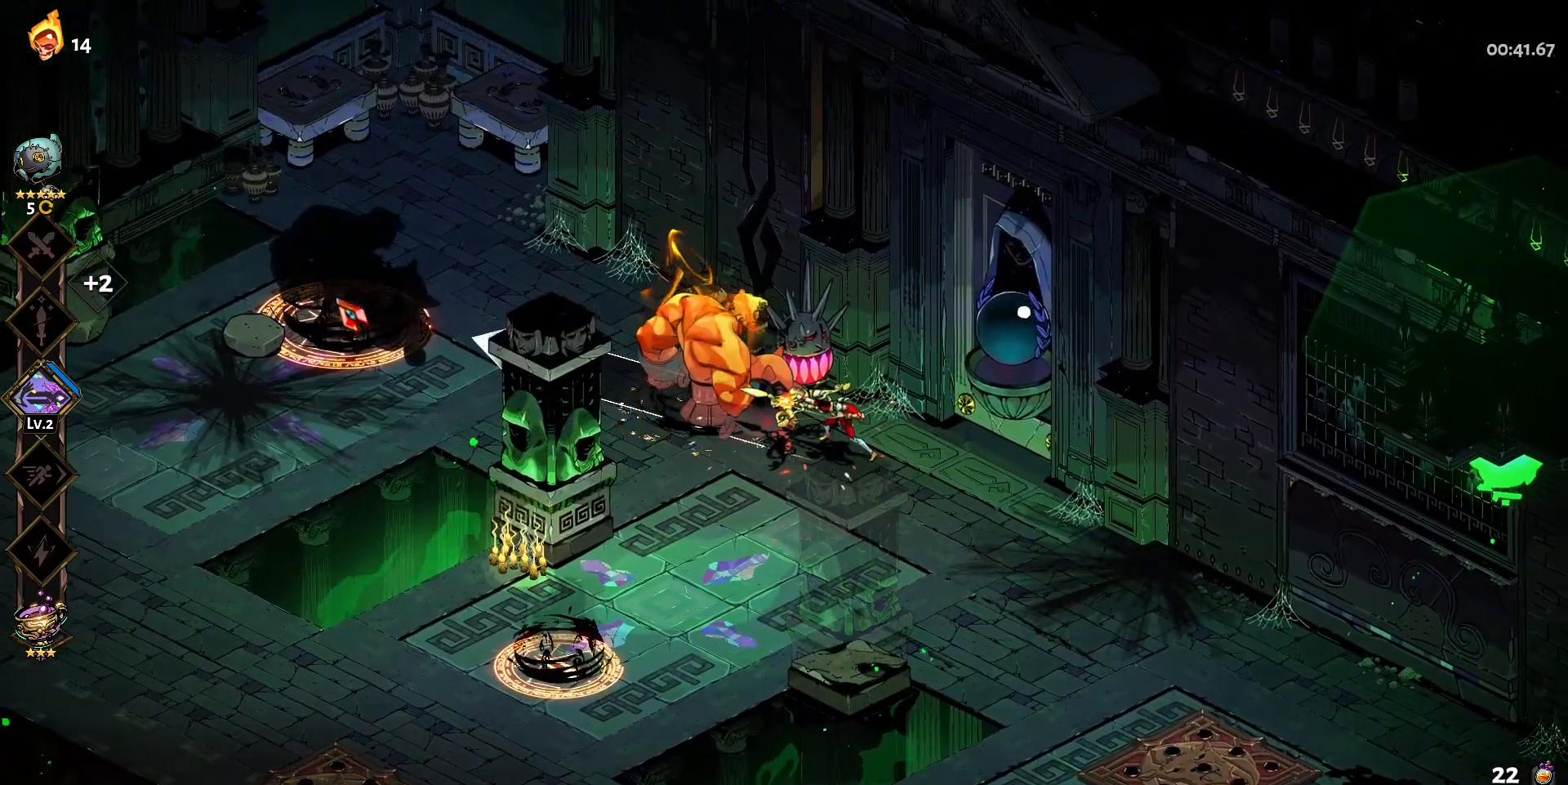
{"keys": [], "mouse": [], "events": [[367, "mouse_left", "up"], [367, "mouse_right", "down"], [417, "mouse_right", "up"]]}
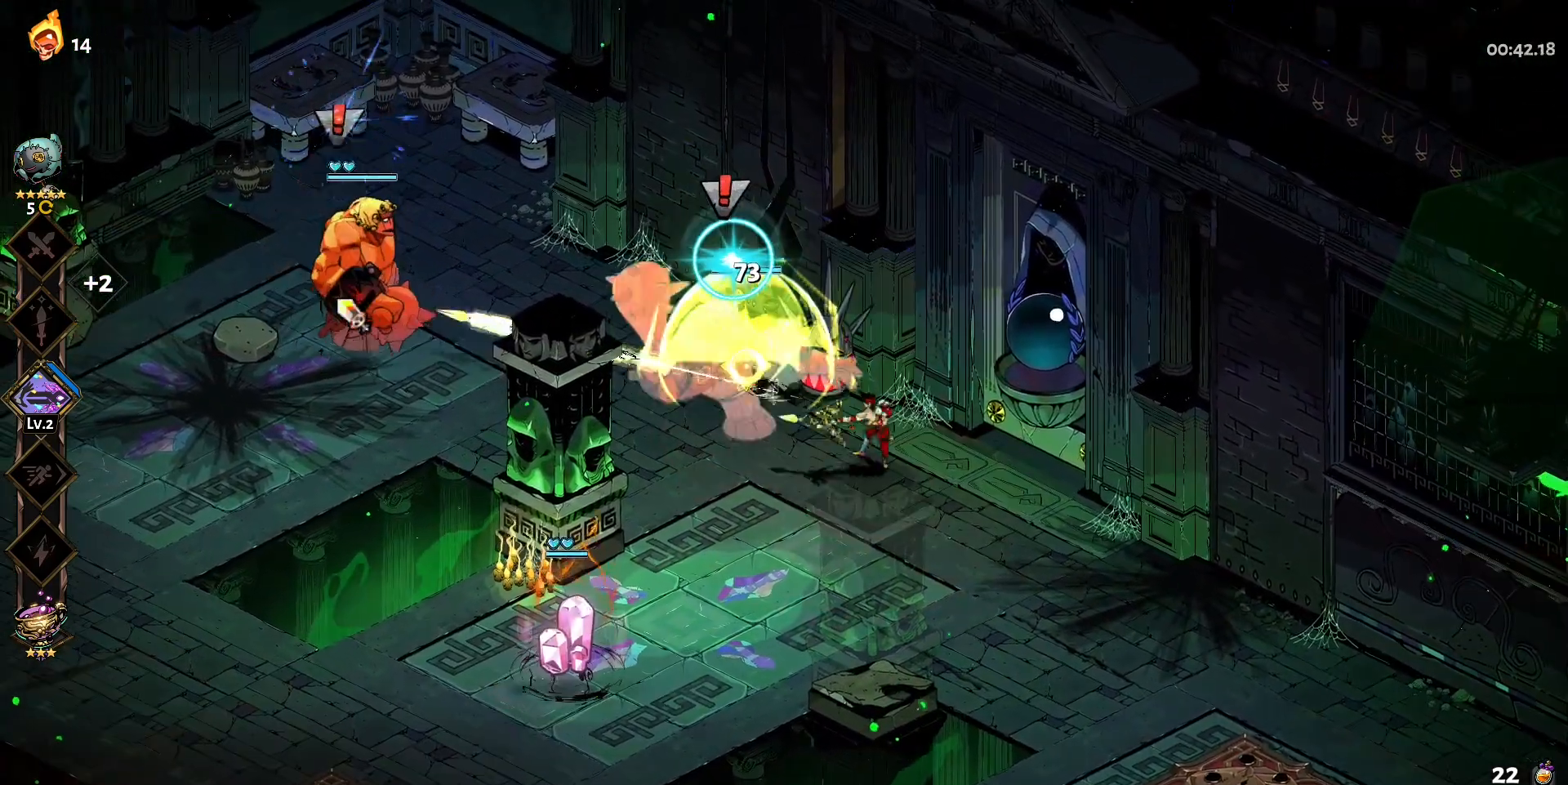
{"keys": [], "mouse": [], "events": [[17, "mouse_right", "down"], [50, "mouse_right", "up"], [150, "mouse_right", "down"], [250, "mouse_right", "up"], [333, "q", "down"], [383, "q", "up"]]}
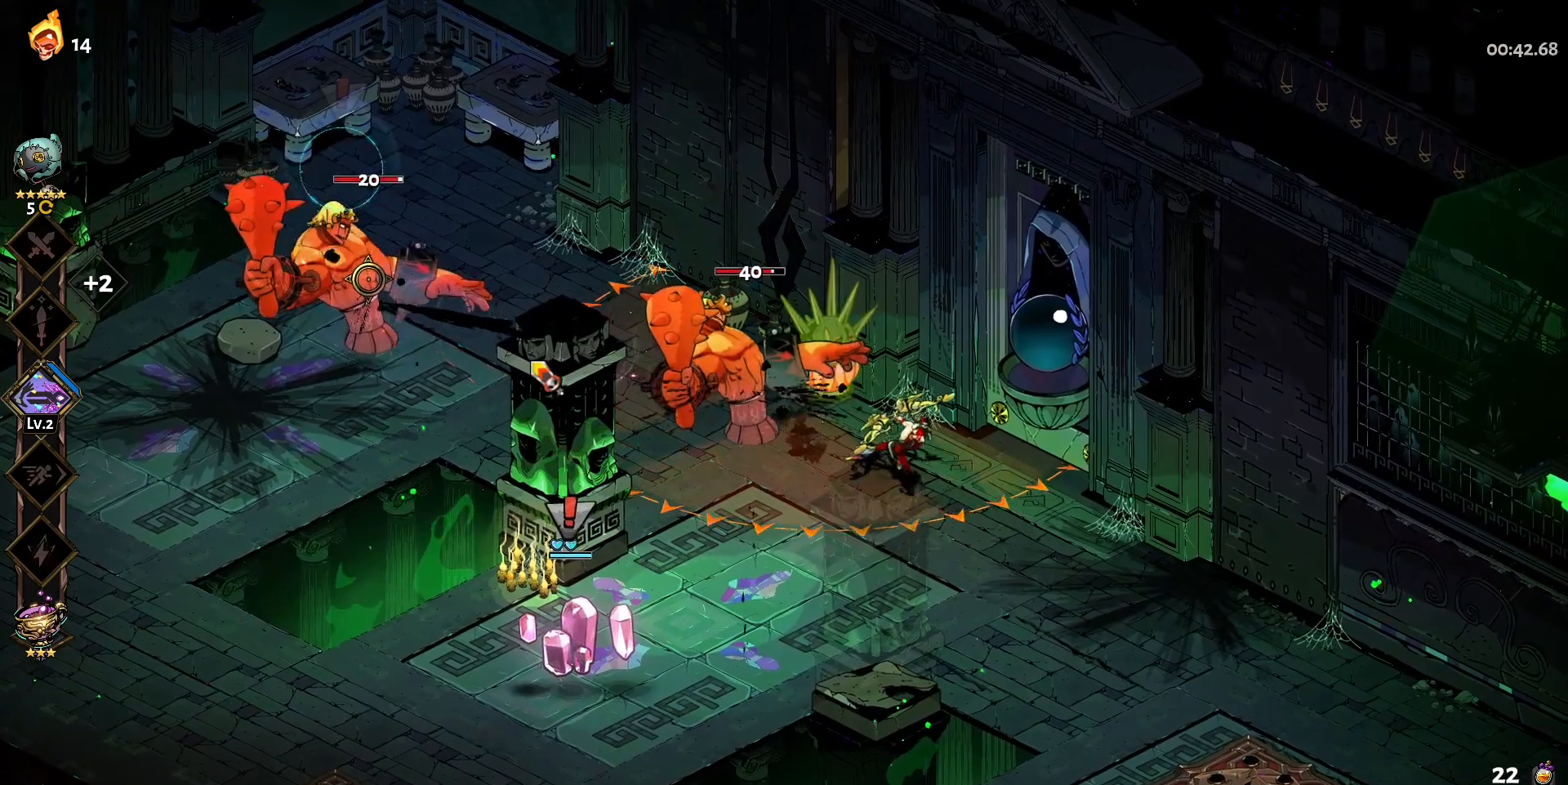
{"keys": [], "mouse": [], "events": [[33, "q", "down"], [67, "q", "up"], [217, "q", "down"], [300, "q", "up"], [400, "q", "down"], [500, "q", "up"]]}
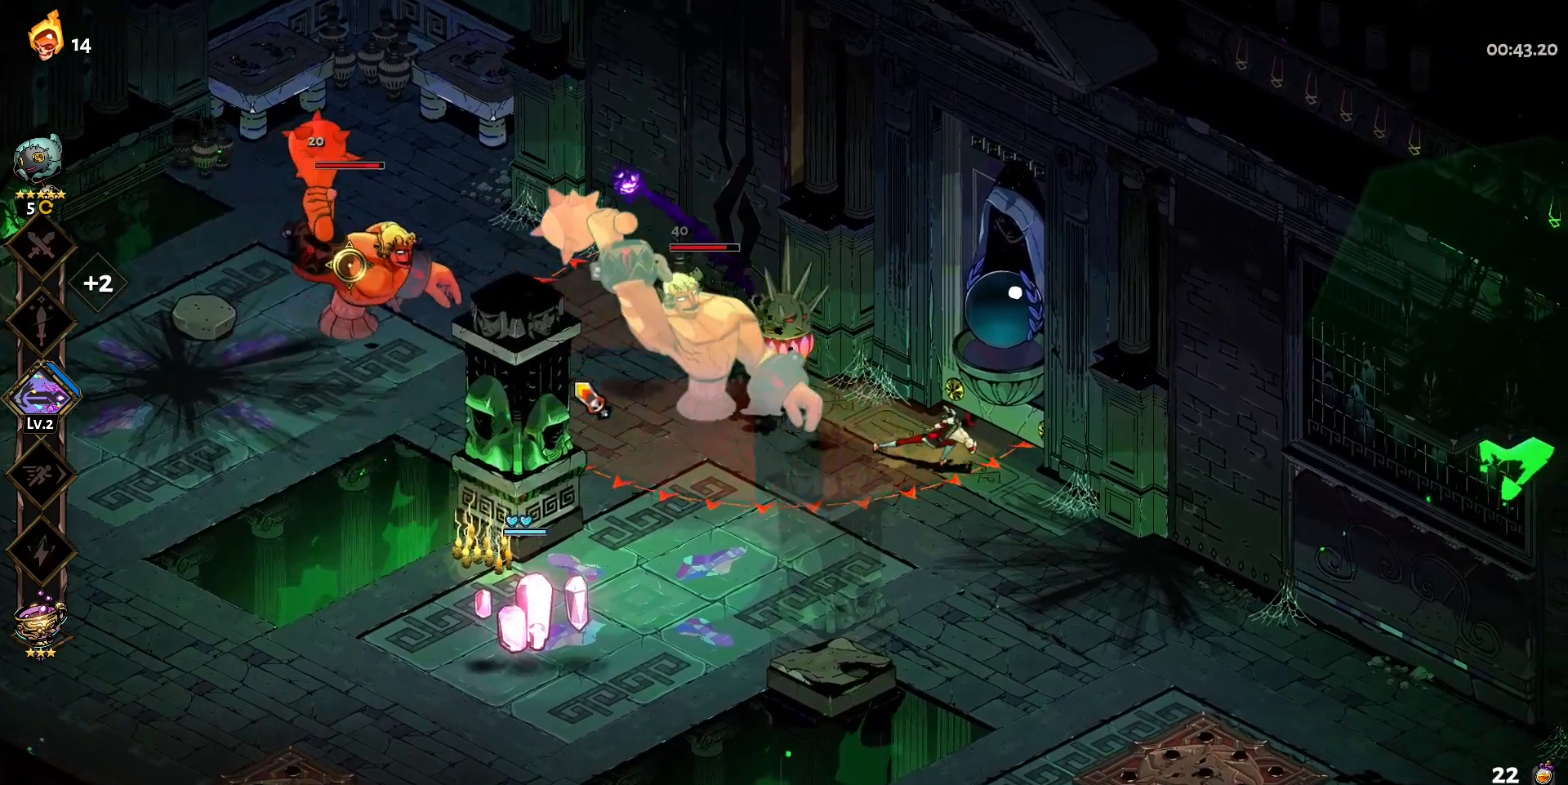
{"keys": ["s"], "mouse": [], "events": [[233, "s", "down"], [317, "shift", "down"], [417, "shift", "up"]]}
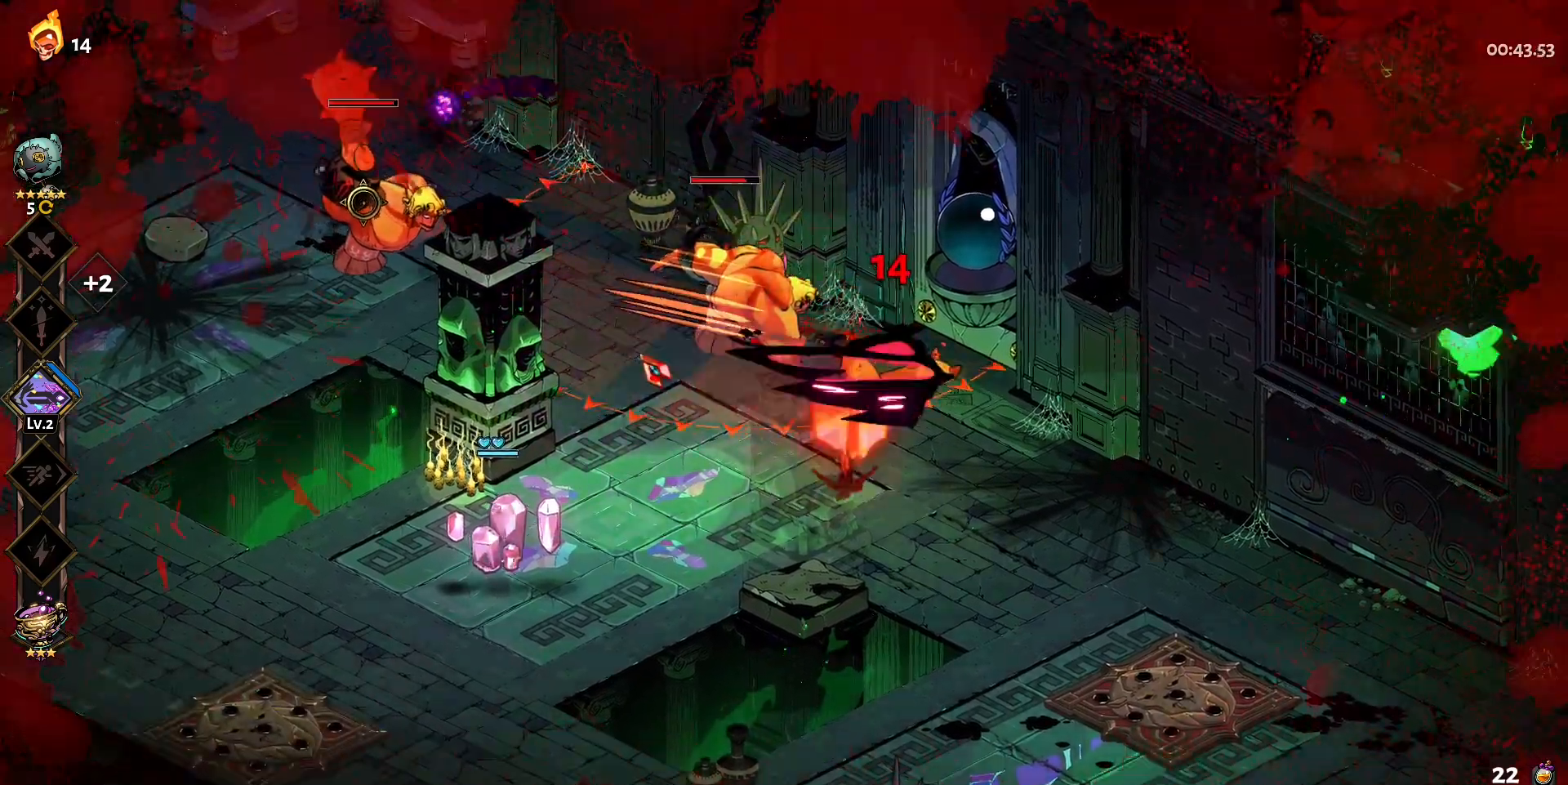
{"keys": ["a", "w"], "mouse": [], "events": [[17, "mouse_left", "down"], [100, "mouse_left", "up"], [150, "mouse_left", "down"], [150, "shift", "down"], [250, "mouse_left", "up"], [283, "s", "up"], [283, "shift", "up"], [333, "mouse_left", "down"], [433, "a", "down"], [433, "mouse_left", "up"], [483, "w", "down"]]}
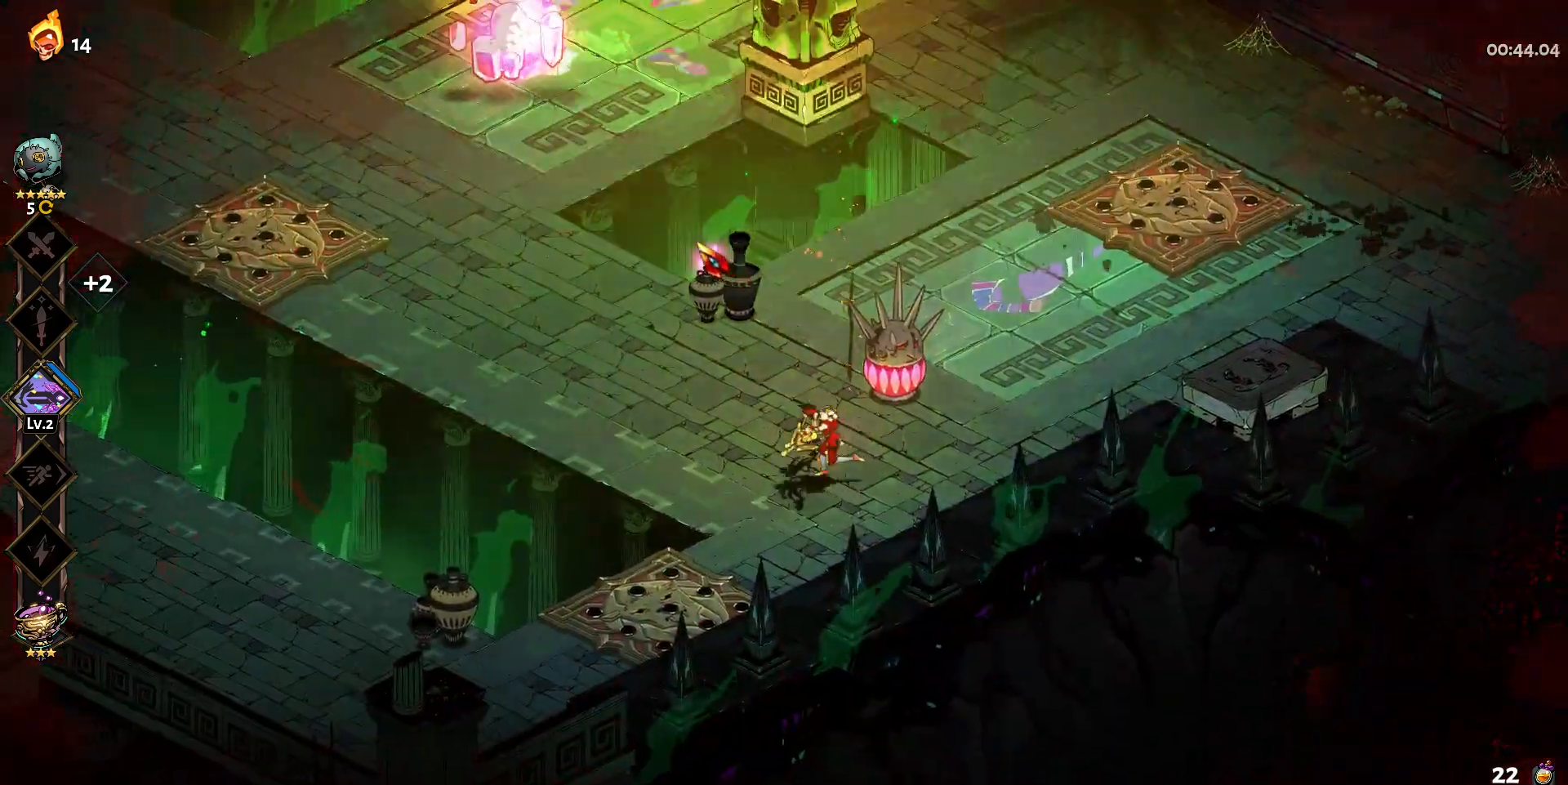
{"keys": ["a", "w"], "mouse": ["left"], "events": [[17, "shift", "down"], [167, "shift", "up"], [267, "shift", "down"], [400, "mouse_left", "down"], [400, "shift", "up"]]}
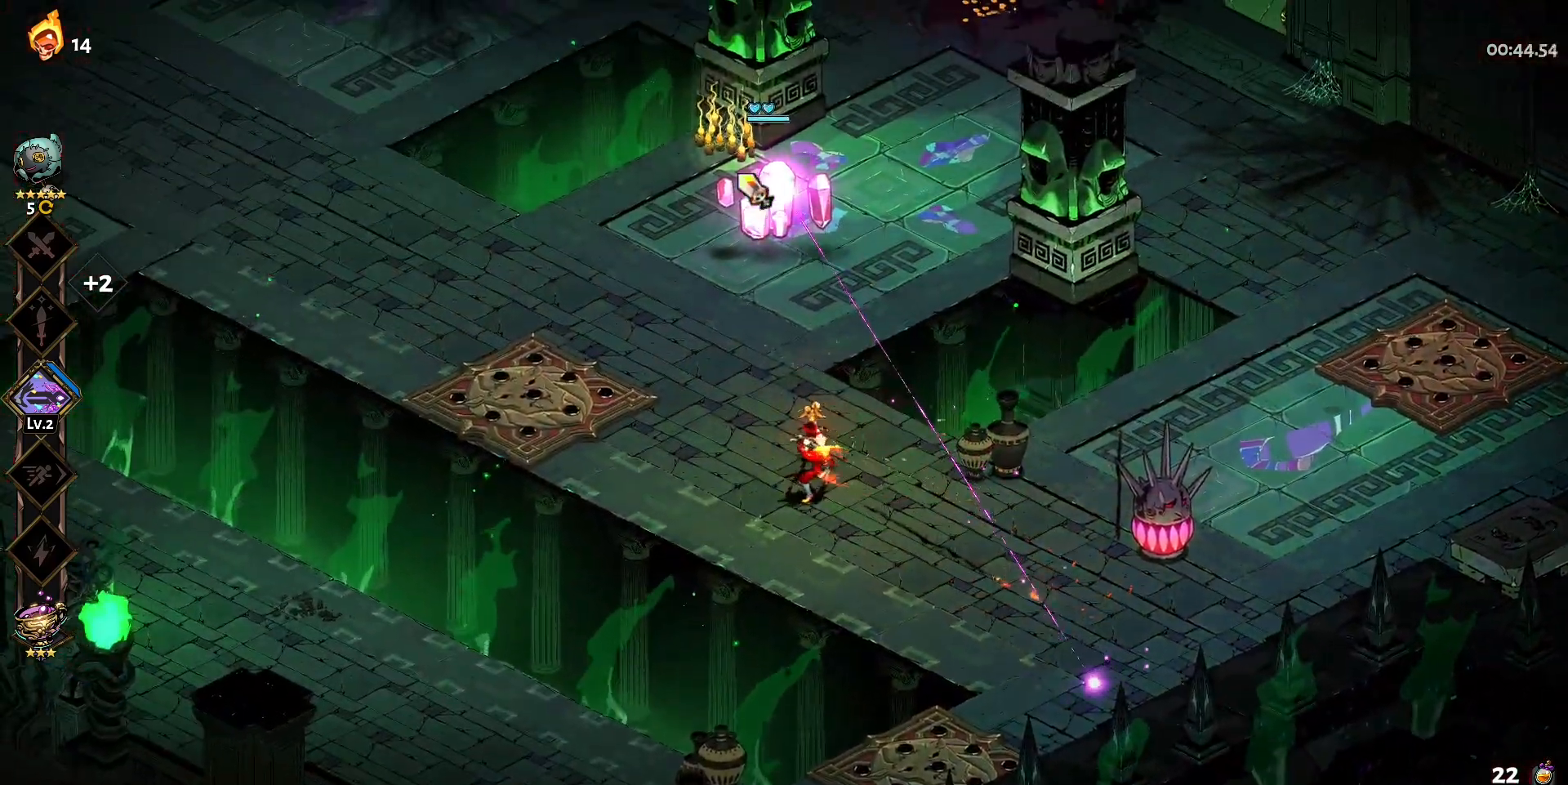
{"keys": ["shift", "w"], "mouse": ["right"], "events": [[133, "mouse_right", "down"], [133, "w", "up"], [183, "a", "up"], [183, "mouse_left", "up"], [283, "mouse_right", "up"], [317, "mouse_right", "down"], [367, "w", "down"], [417, "mouse_right", "up"], [467, "mouse_right", "down"], [467, "shift", "down"]]}
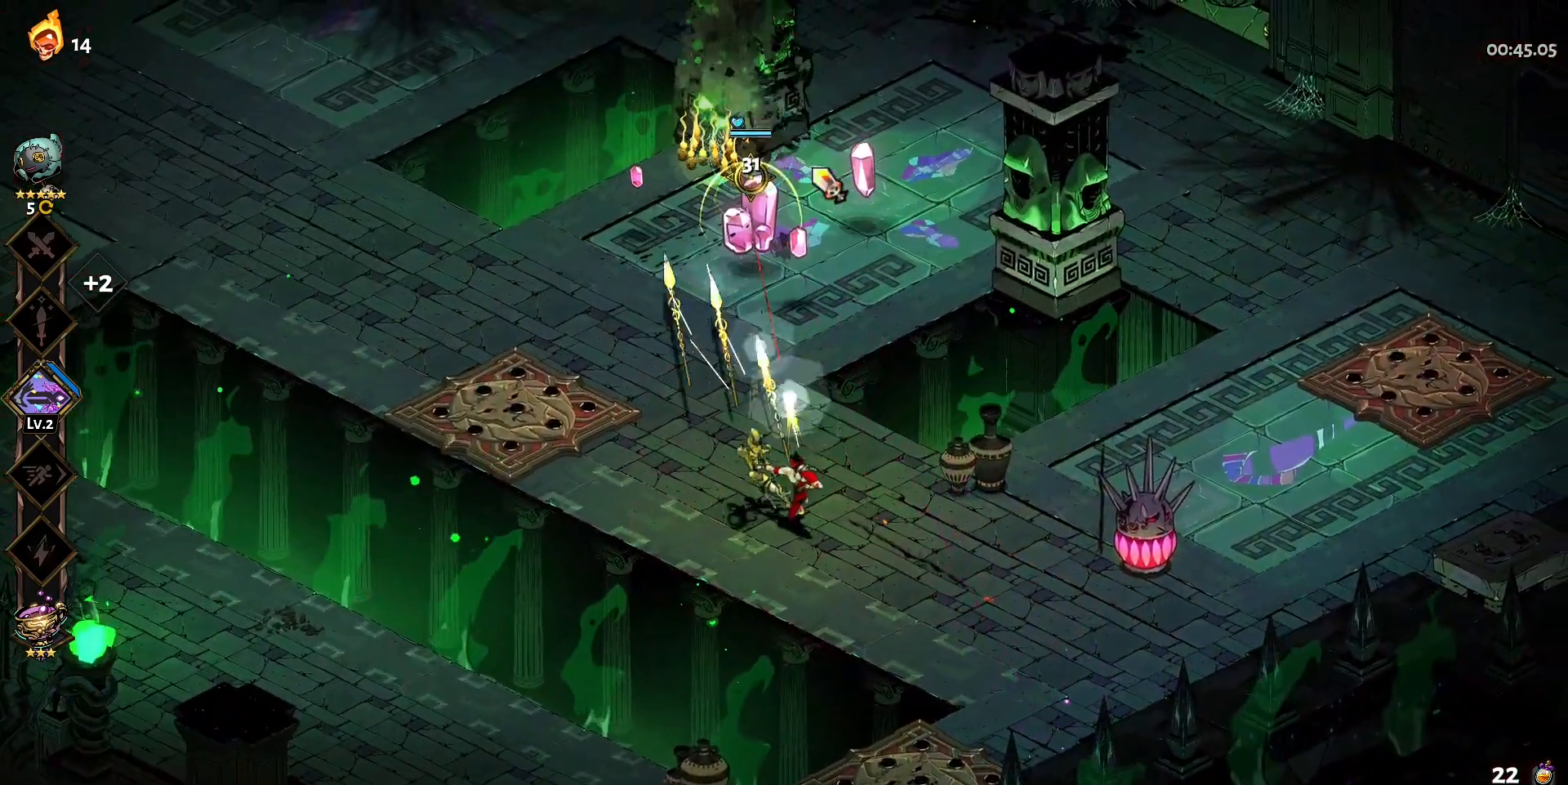
{"keys": [], "mouse": ["left"], "events": [[100, "mouse_right", "up"], [100, "shift", "up"], [150, "mouse_left", "down"], [150, "w", "up"]]}
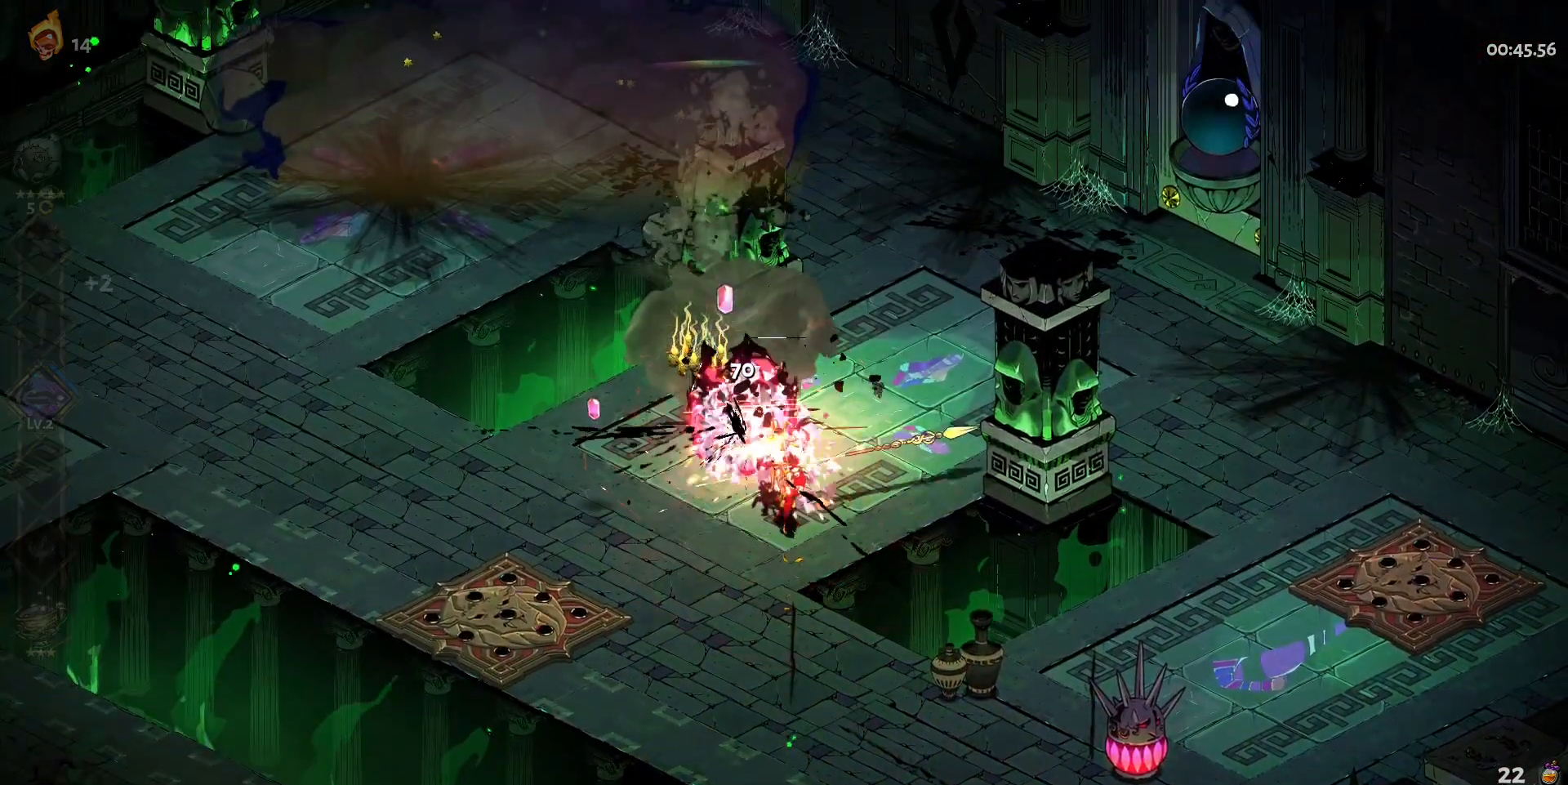
{"keys": ["w"], "mouse": [], "events": [[217, "mouse_left", "up"], [217, "mouse_right", "down"], [317, "mouse_right", "up"], [400, "w", "down"]]}
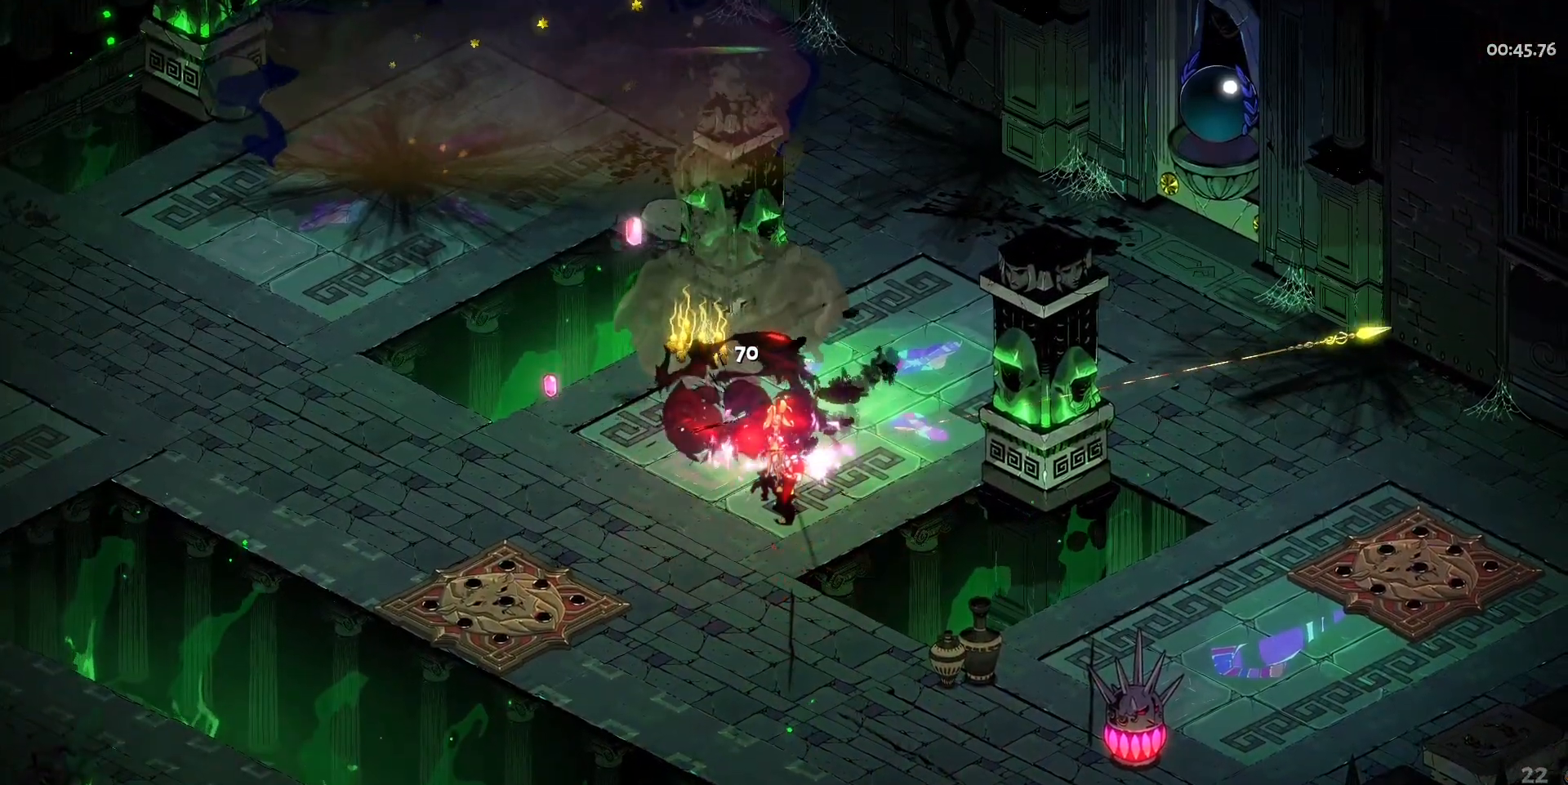
{"keys": [], "mouse": [], "events": [[133, "w", "up"], [267, "e", "down"], [367, "e", "up"]]}
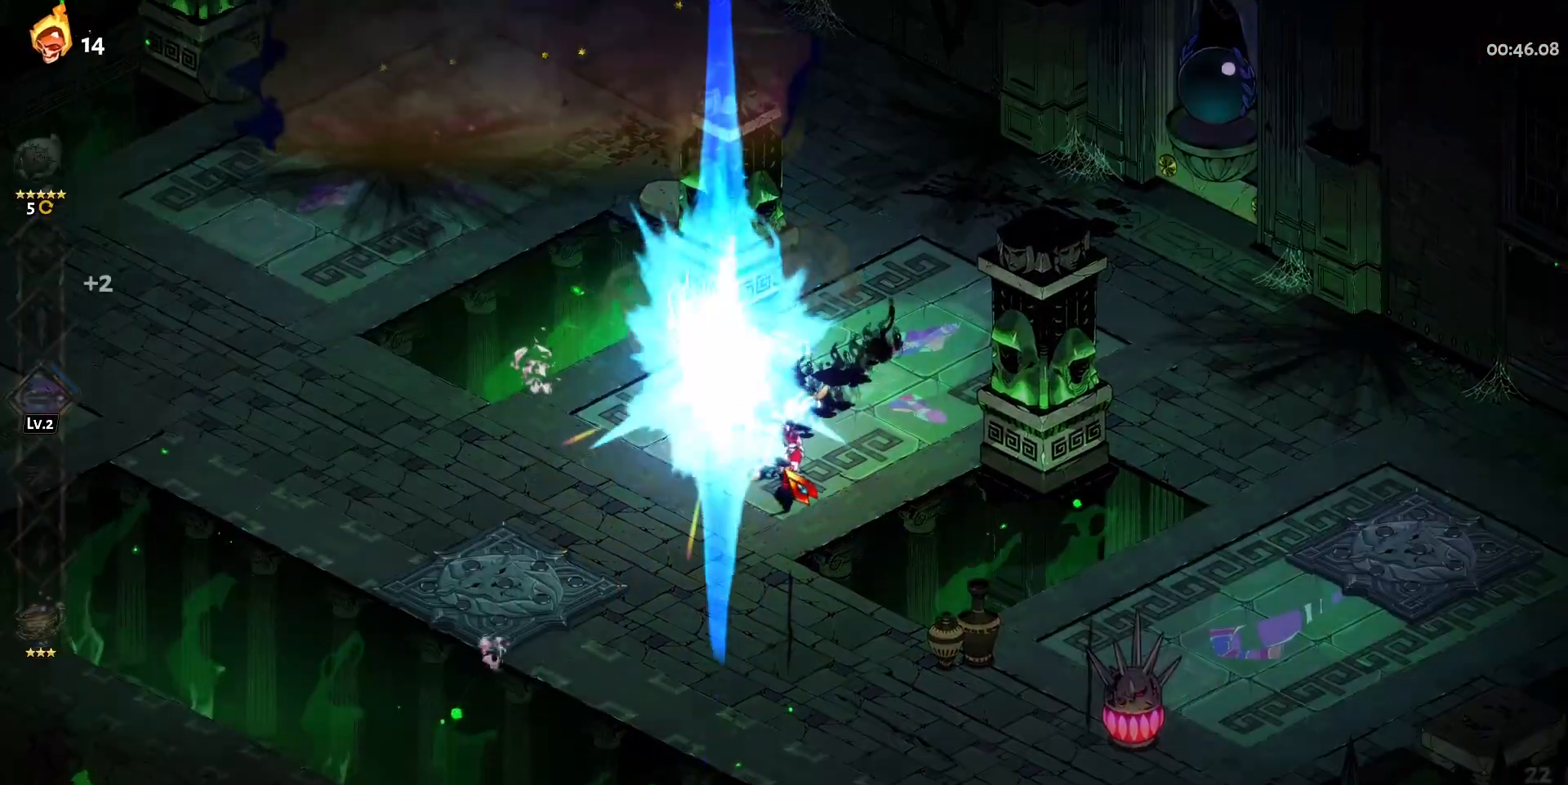
{"keys": [], "mouse": [], "events": [[17, "e", "down"], [50, "e", "up"], [200, "e", "down"], [300, "e", "up"], [333, "e", "down"], [483, "e", "up"]]}